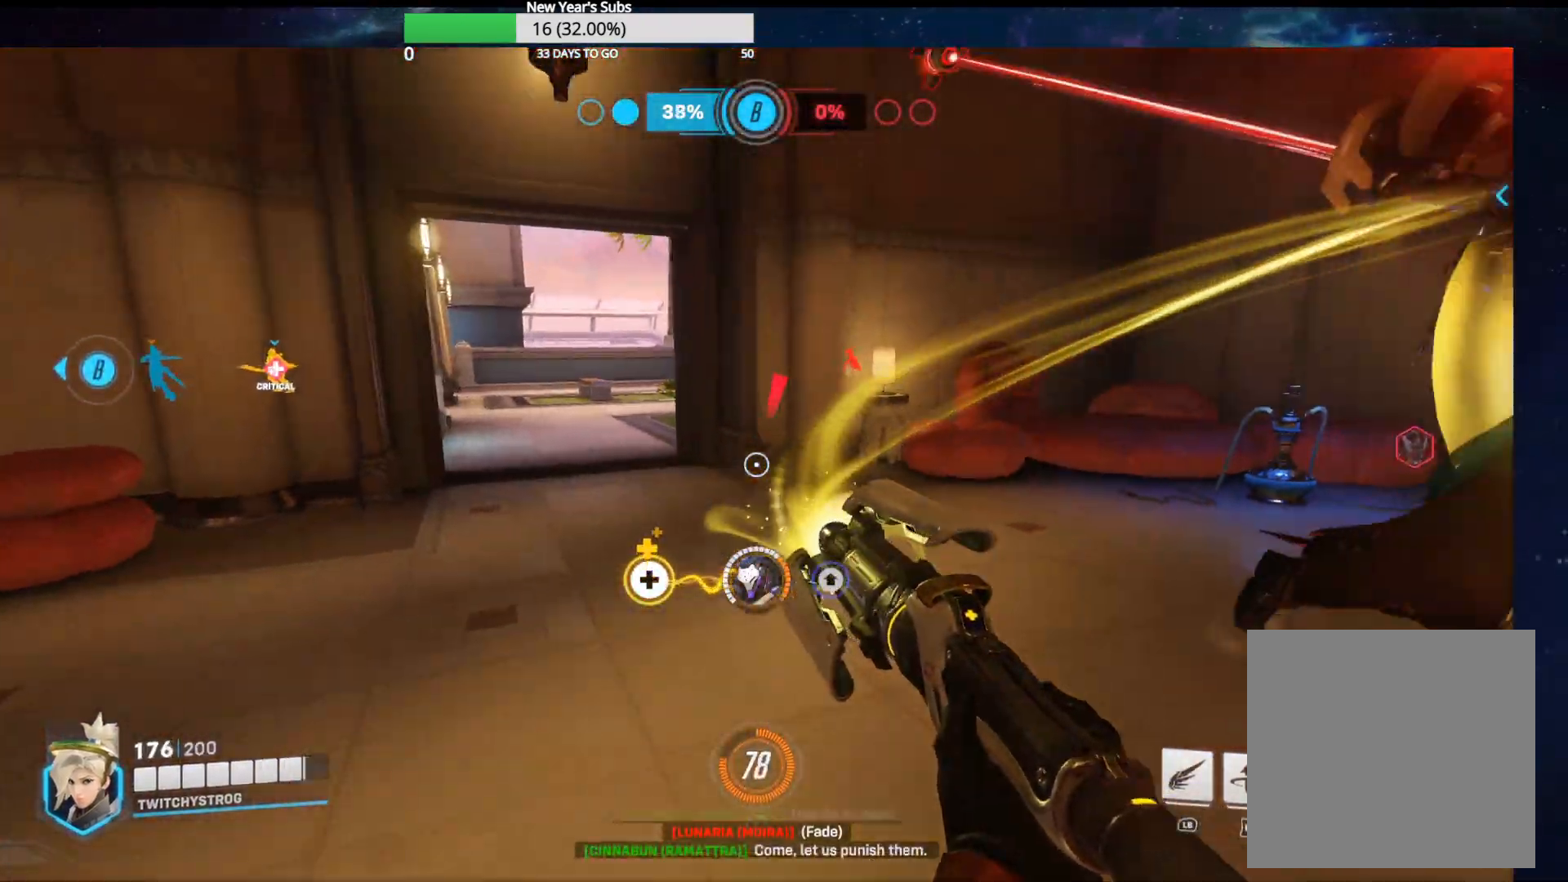
Gameplay with a controller (Xbox layout); each line is a JSON object with the inputs held at the frame after it. "events" lists button and stick changes between this image and that frame as [ms after this image, input, new state], when the widget could be followed in between.
{"buttons": ["R2"], "left_stick": "down", "right_stick": "up-right", "events": [[150, "right_stick", "center"], [250, "right_stick", "up-right"]]}
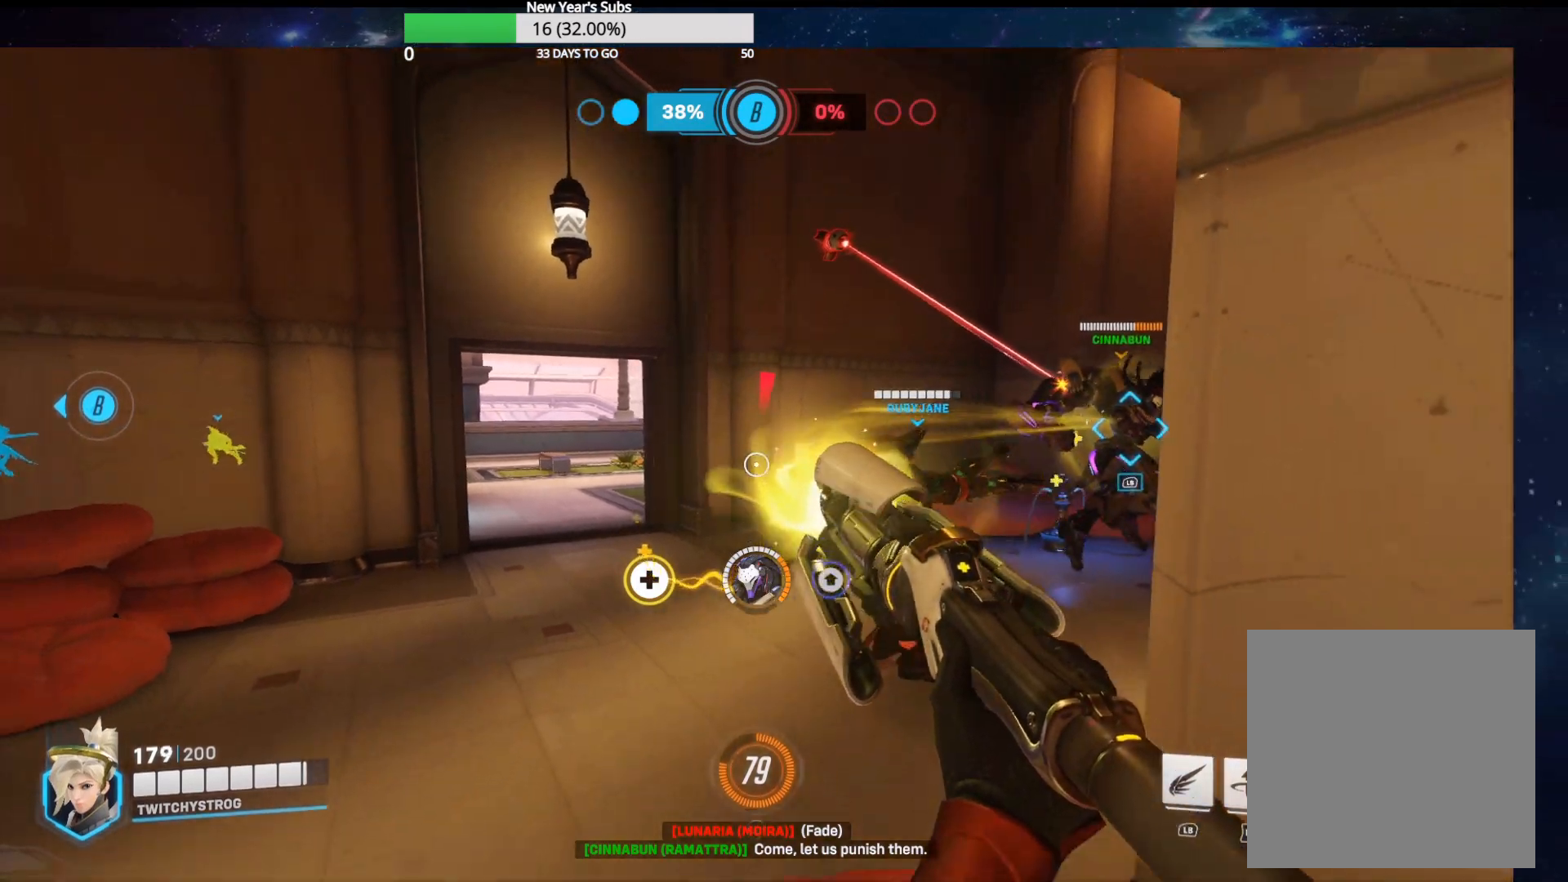
{"buttons": ["R2"], "left_stick": "left", "right_stick": "center", "events": [[33, "right_stick", "center"], [333, "left_stick", "down-right"], [483, "left_stick", "left"]]}
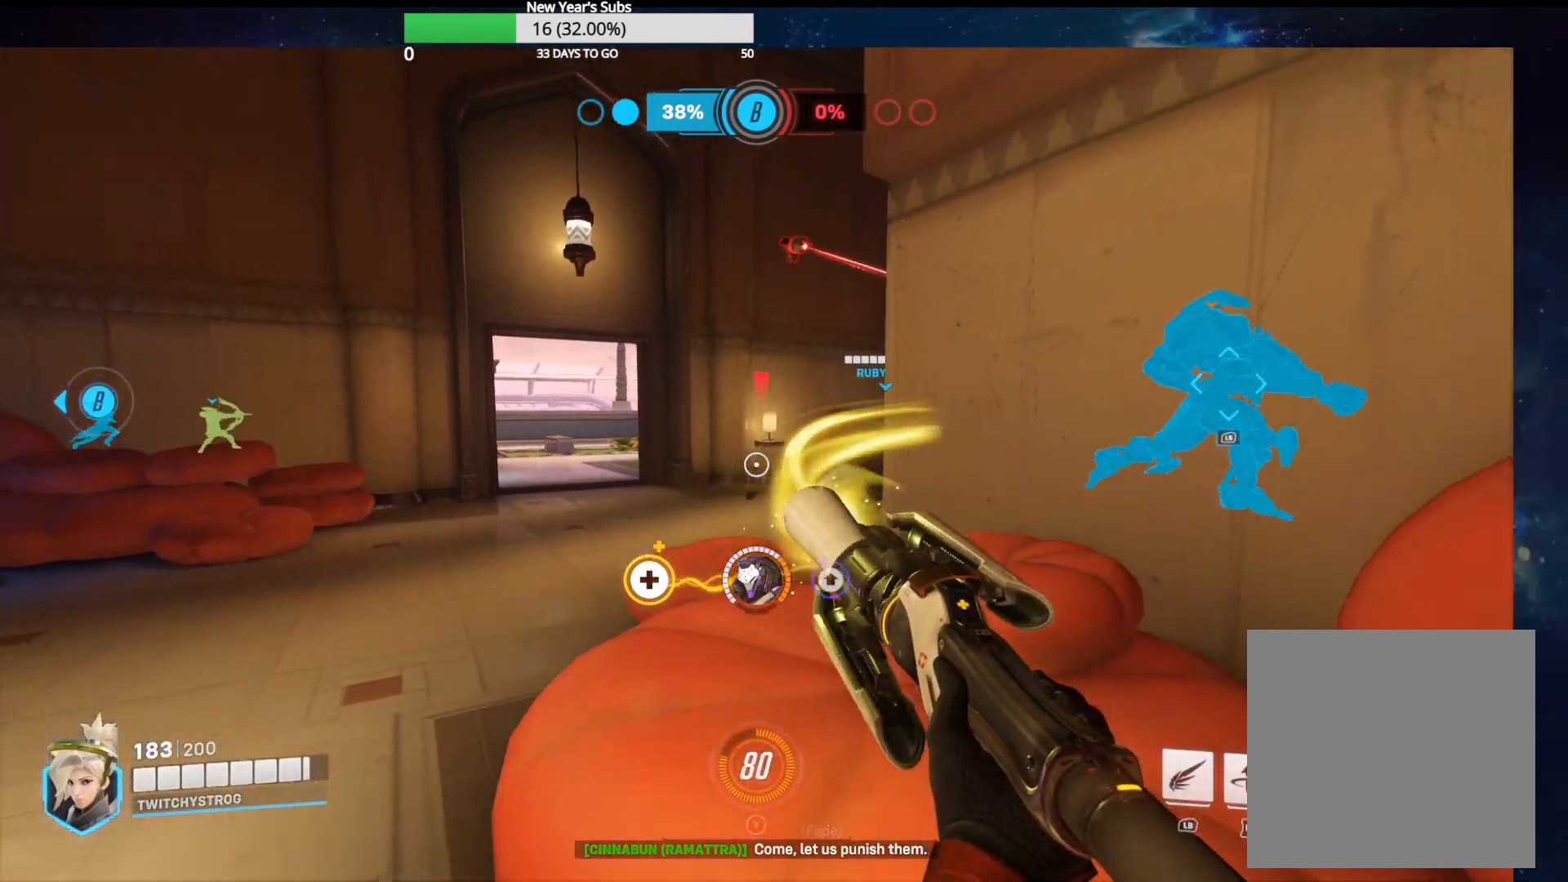
{"buttons": ["R2"], "left_stick": "up-left", "right_stick": "center", "events": [[217, "right_stick", "right"], [433, "right_stick", "center"], [467, "left_stick", "up-left"]]}
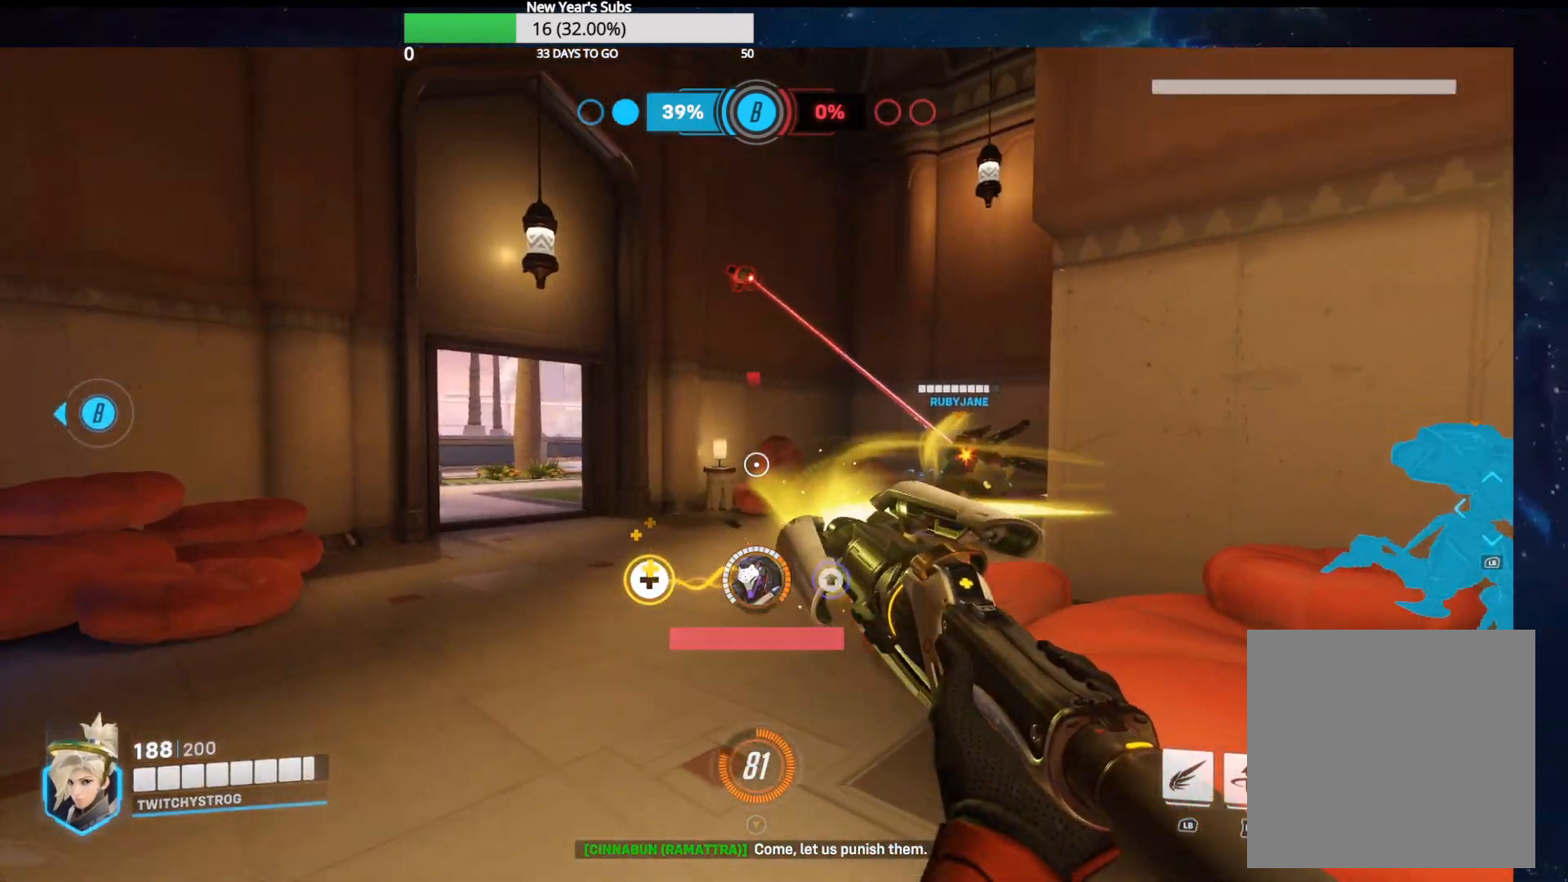
{"buttons": ["R2"], "left_stick": "right", "right_stick": "right", "events": [[333, "right_stick", "right"], [450, "left_stick", "right"]]}
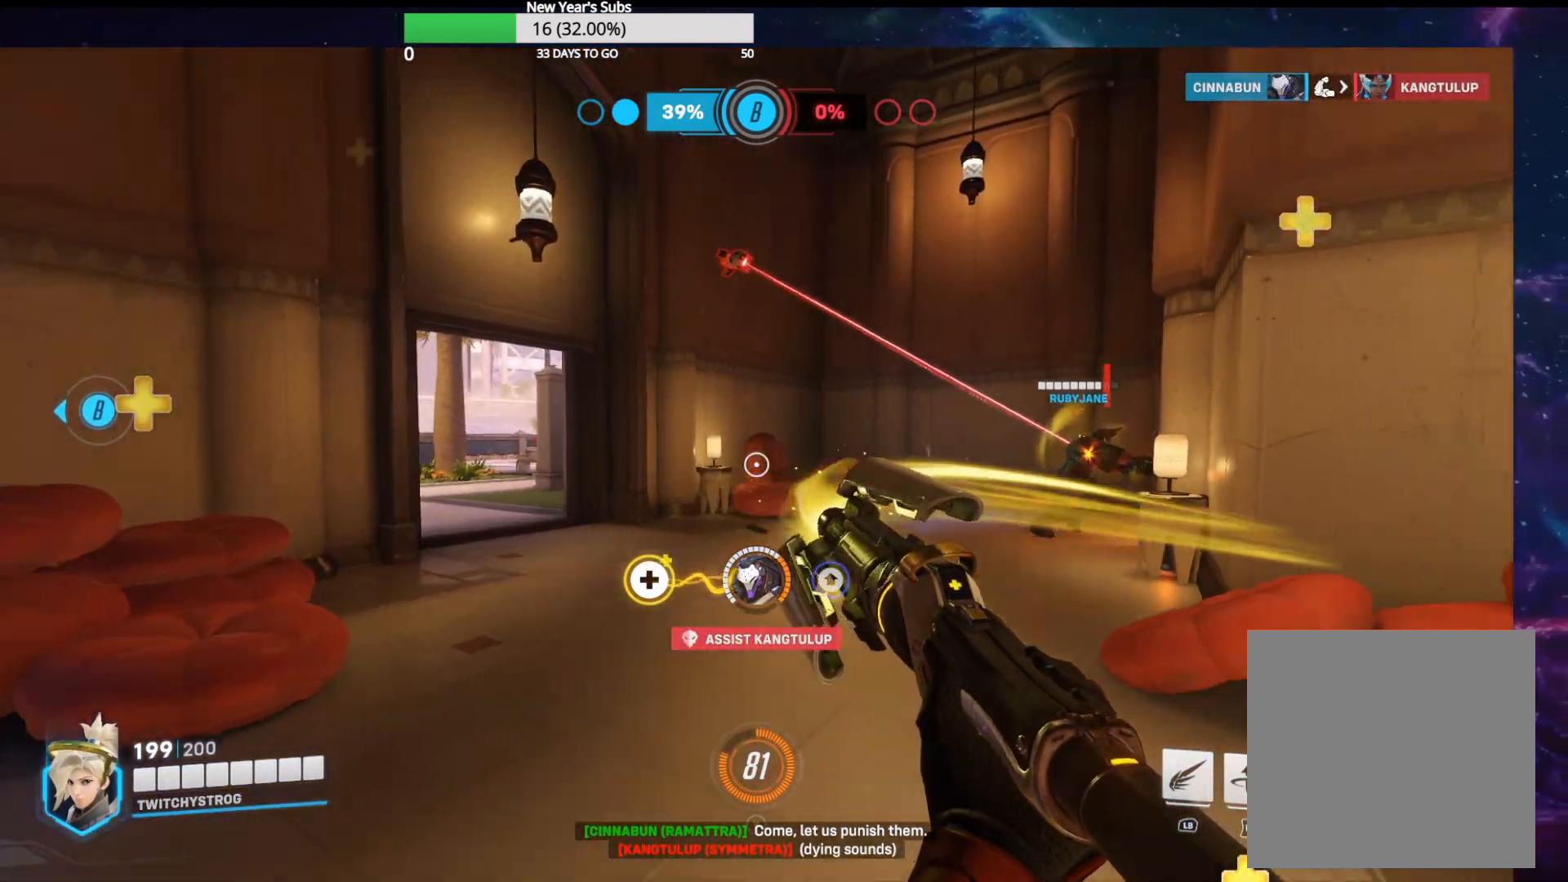
{"buttons": ["R2"], "left_stick": "up-left", "right_stick": "right", "events": [[100, "left_stick", "up-left"], [150, "right_stick", "center"], [283, "right_stick", "down-right"], [333, "right_stick", "right"], [367, "R2", "up"], [417, "R2", "down"]]}
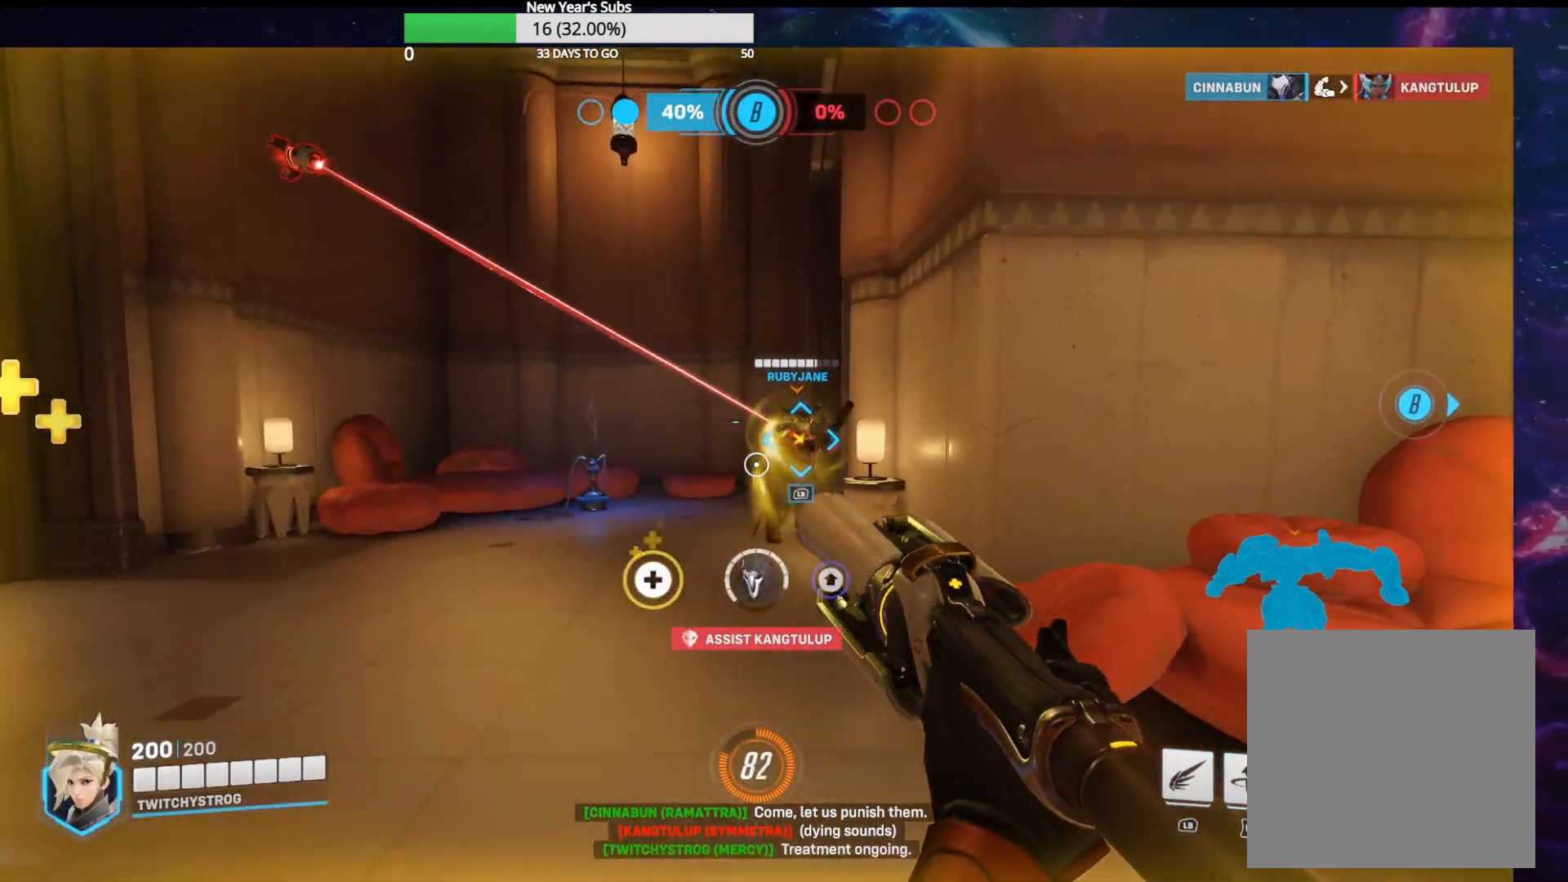
{"buttons": ["R2"], "left_stick": "center", "right_stick": "center", "events": [[17, "right_stick", "down-right"], [250, "right_stick", "center"], [300, "left_stick", "down-left"], [467, "left_stick", "center"]]}
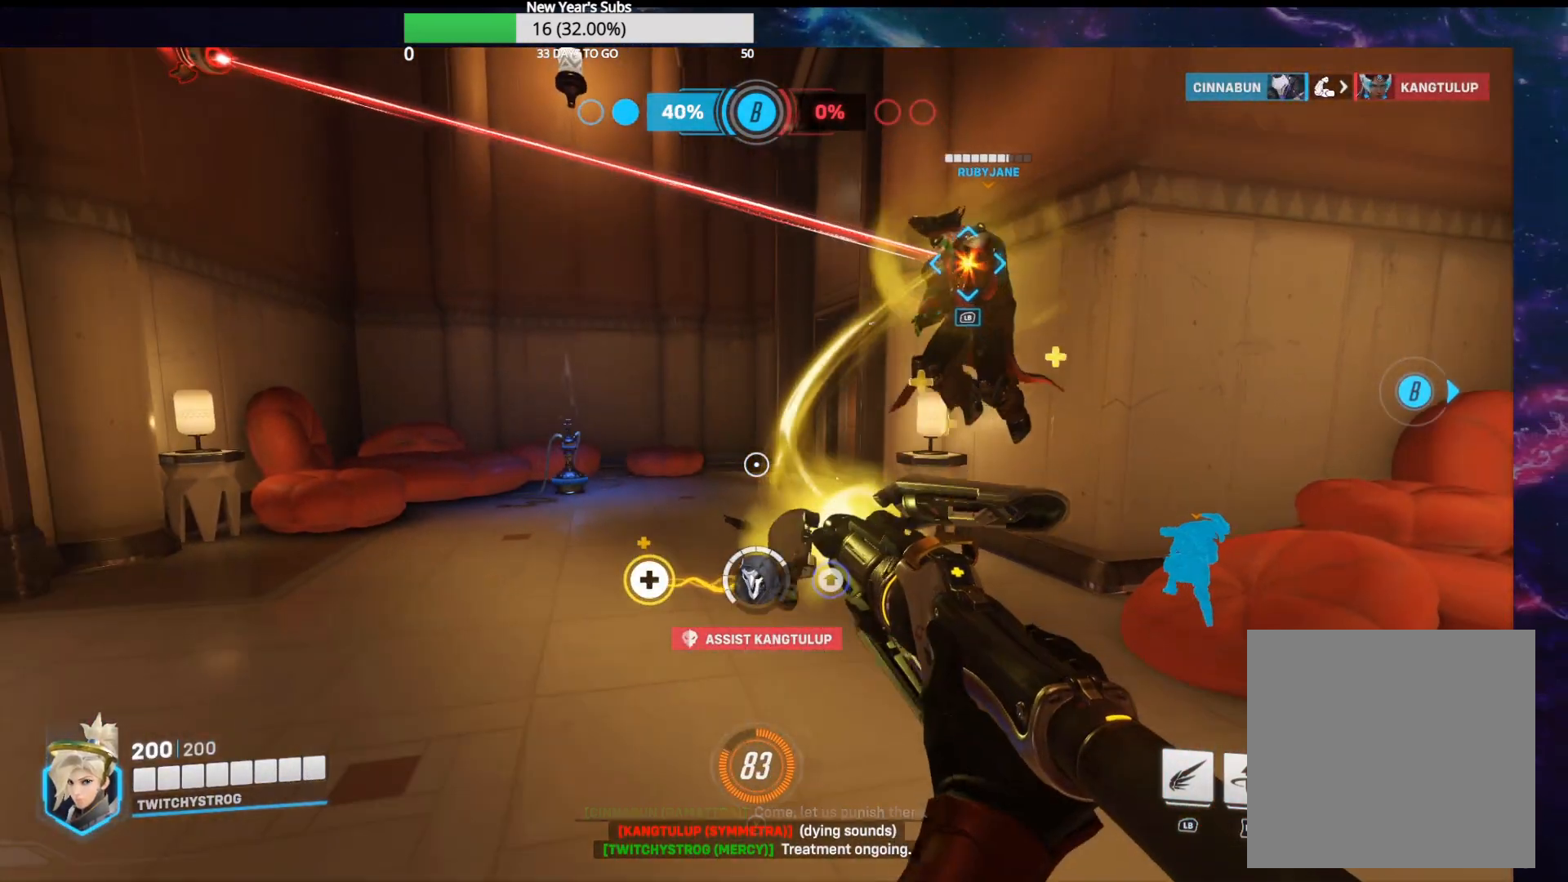
{"buttons": ["R2"], "left_stick": "center", "right_stick": "center", "events": []}
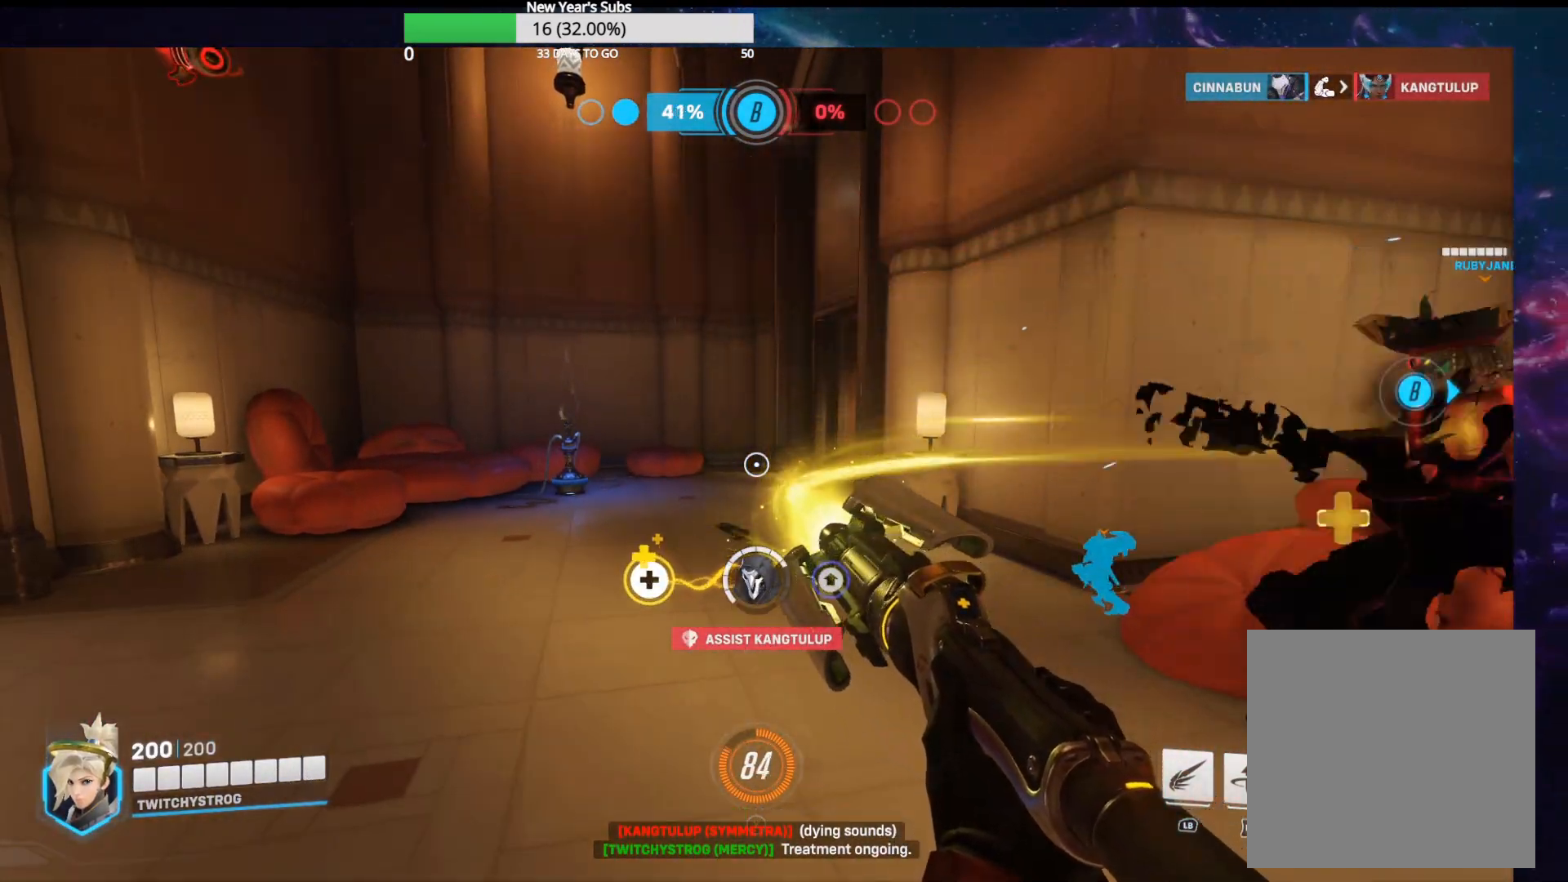
{"buttons": ["R2"], "left_stick": "center", "right_stick": "center", "events": []}
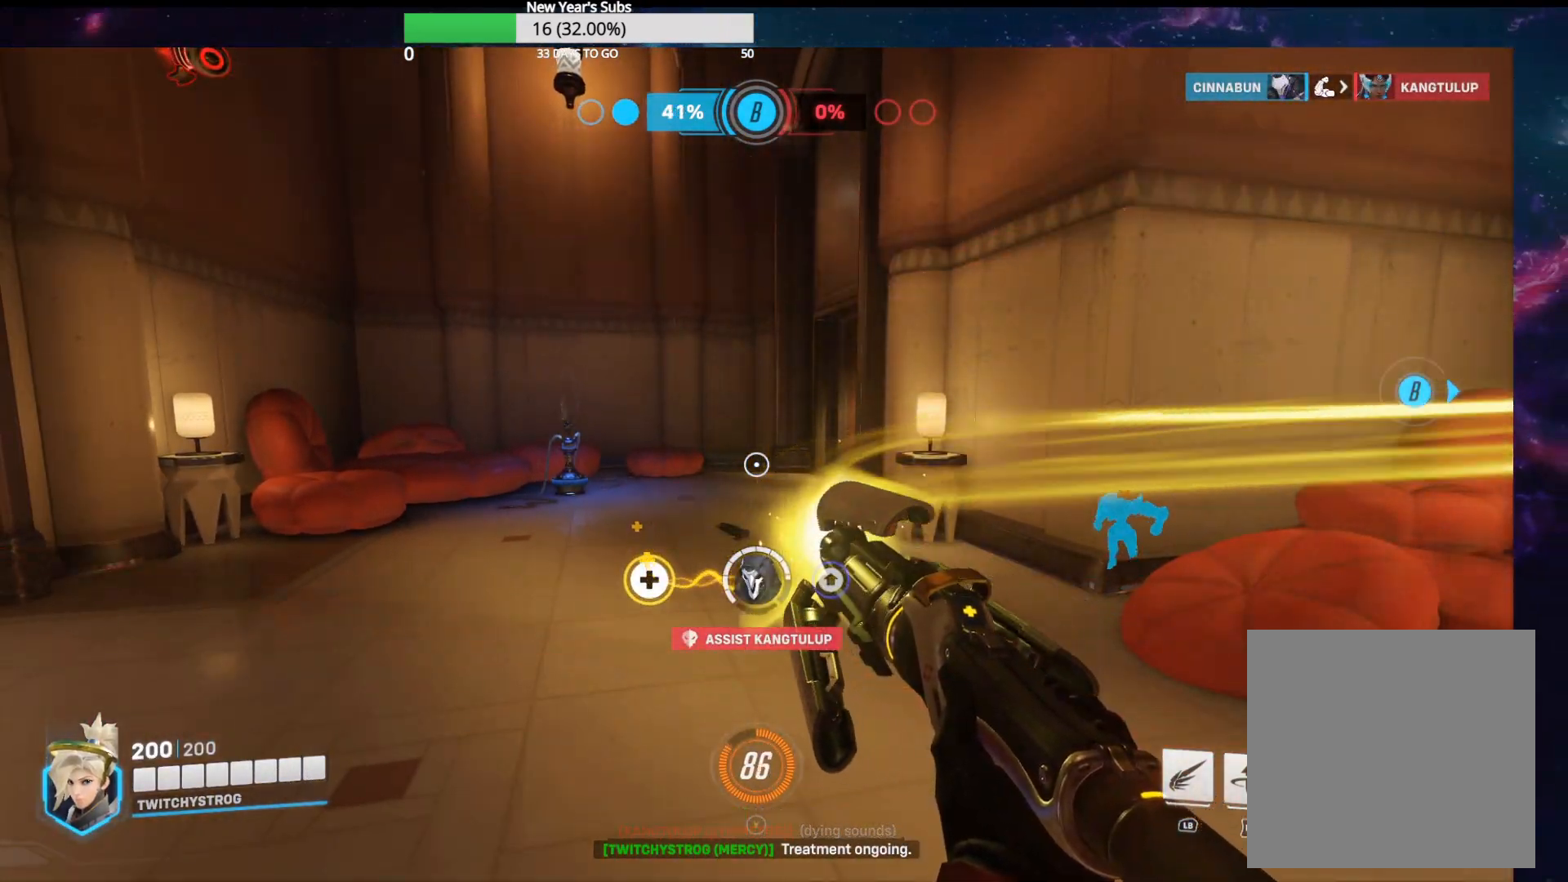
{"buttons": ["R2"], "left_stick": "left", "right_stick": "center", "events": [[500, "left_stick", "left"]]}
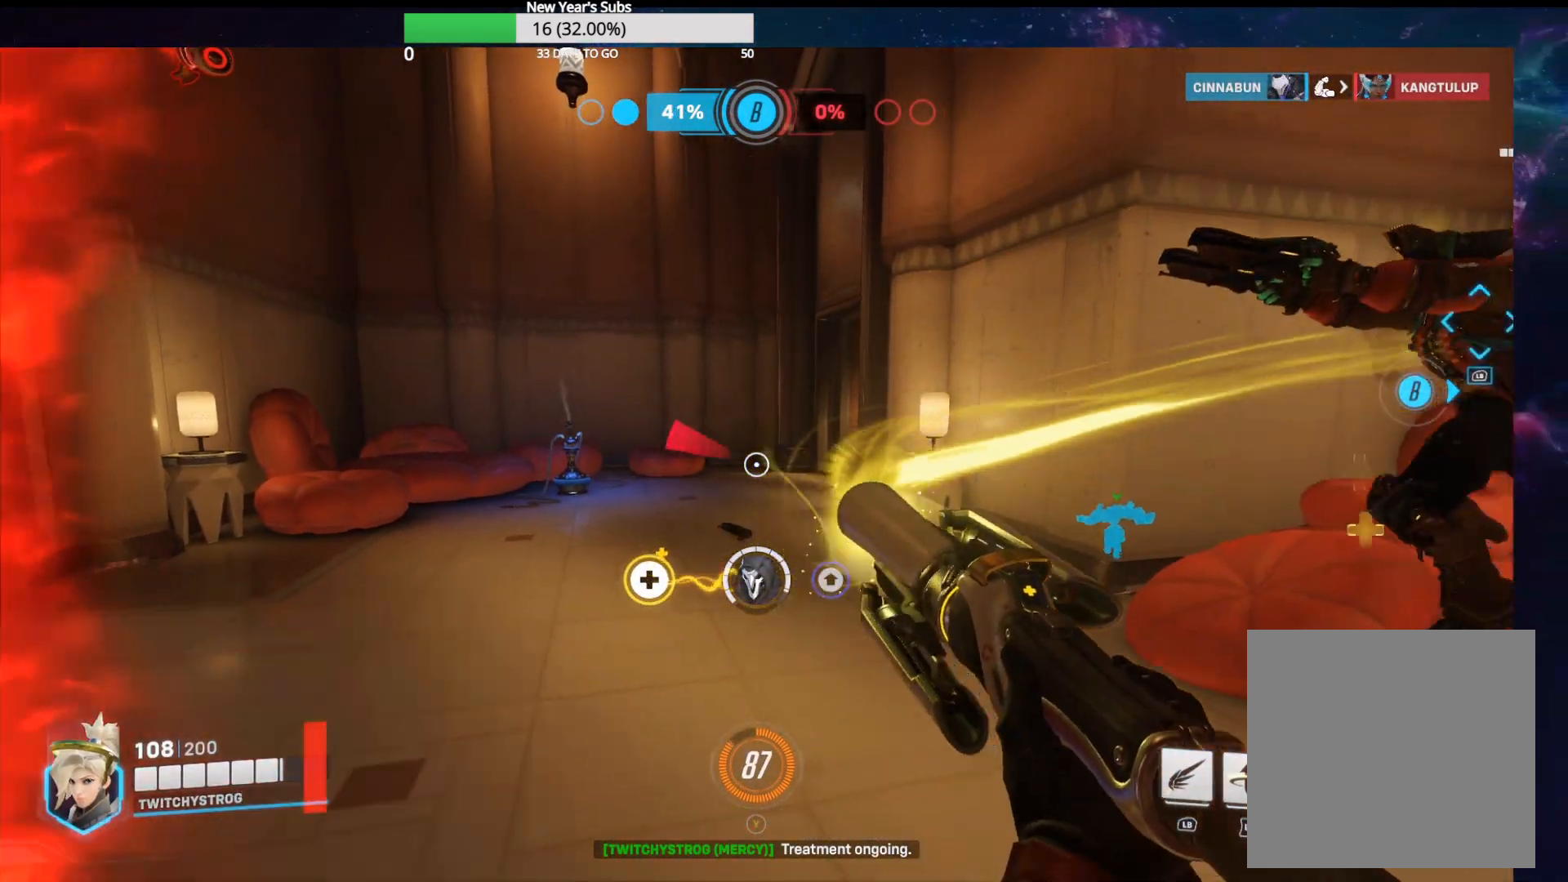
{"buttons": ["R2"], "left_stick": "down-left", "right_stick": "center", "events": [[50, "left_stick", "down-left"], [183, "right_stick", "left"], [317, "right_stick", "center"]]}
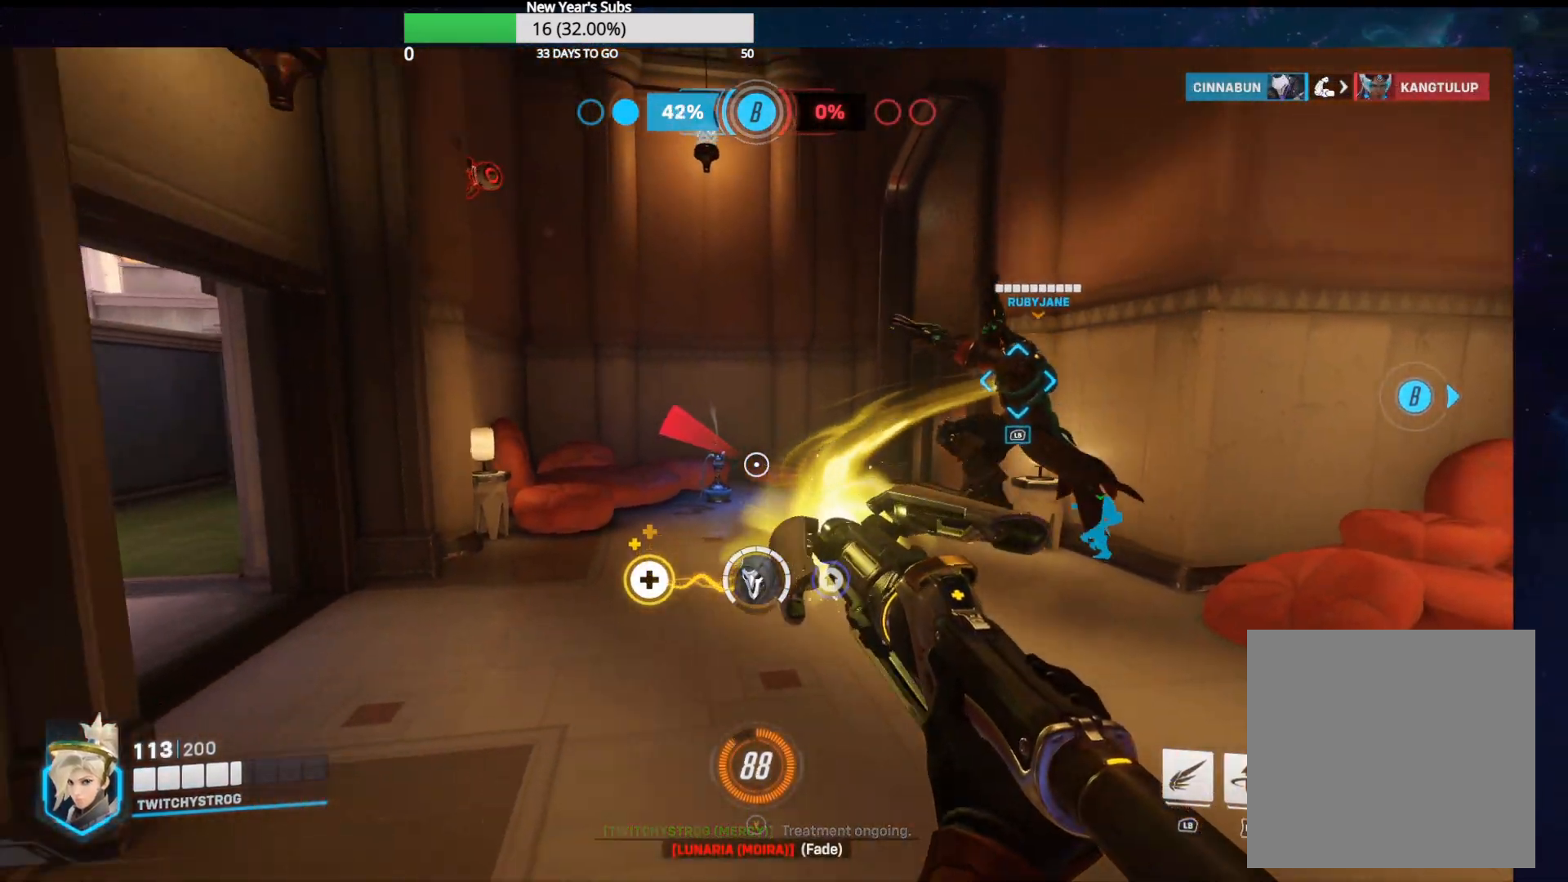
{"buttons": ["R2"], "left_stick": "up-right", "right_stick": "center", "events": [[333, "left_stick", "down-right"], [467, "left_stick", "up-right"]]}
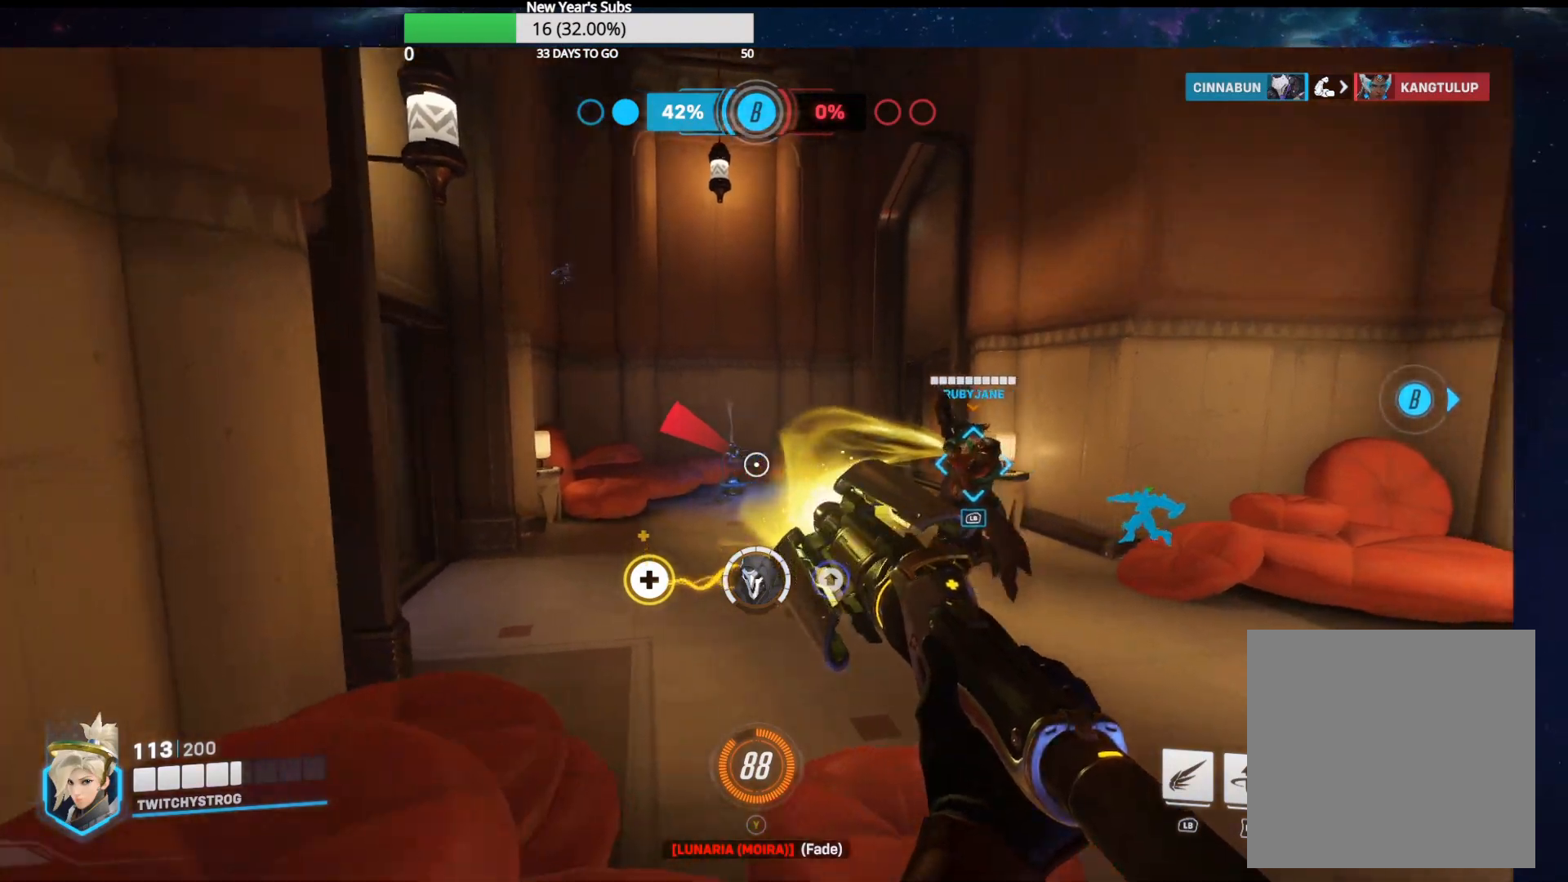
{"buttons": ["R2"], "left_stick": "down", "right_stick": "center", "events": [[167, "left_stick", "up-left"], [233, "left_stick", "down-left"], [450, "left_stick", "down"]]}
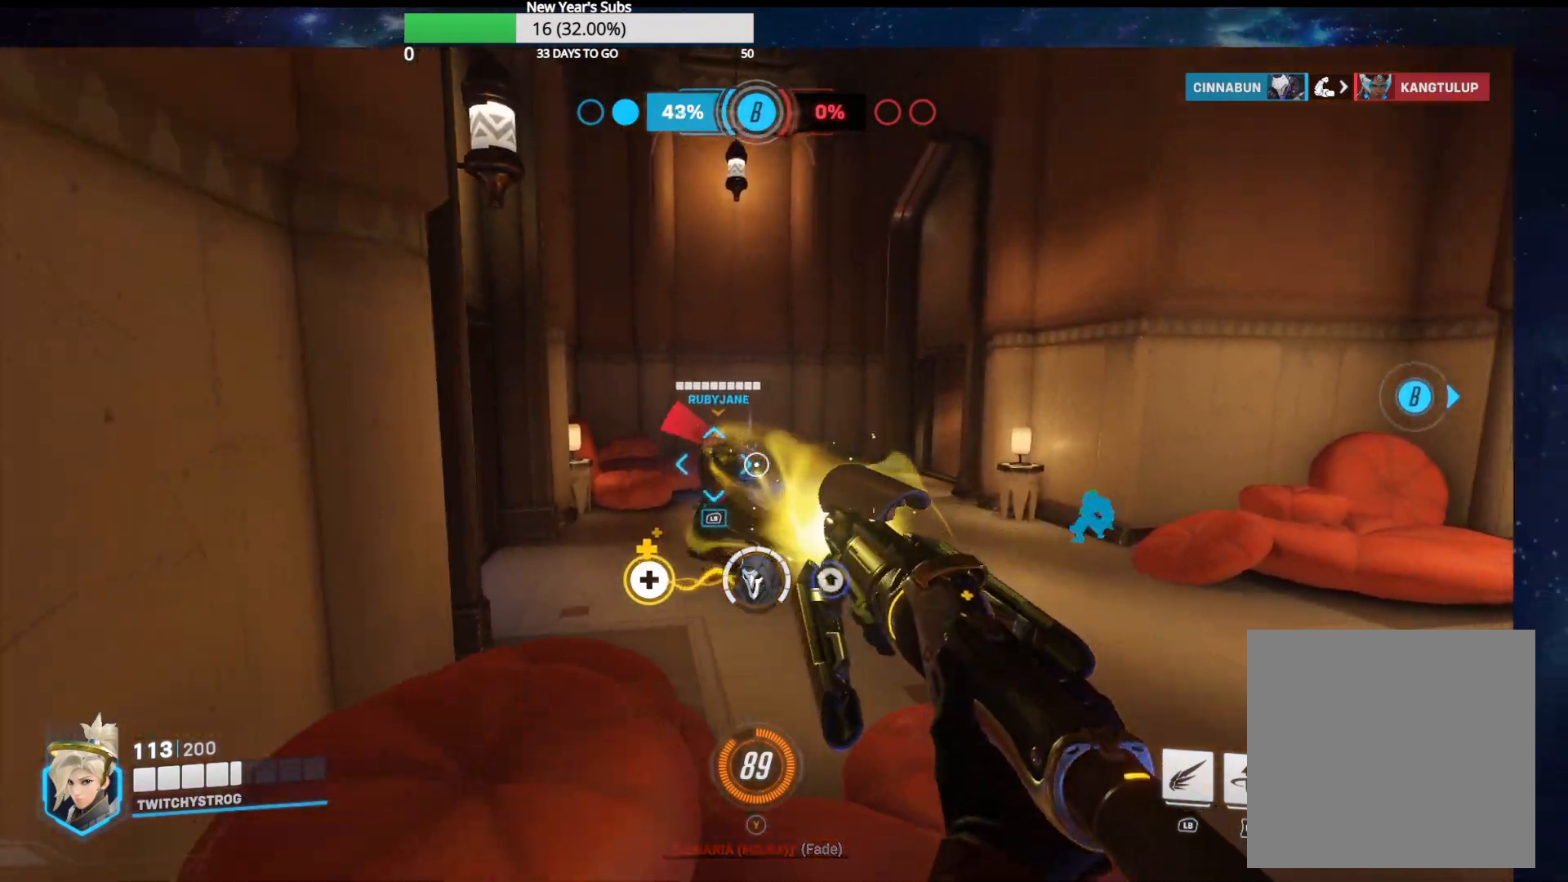
{"buttons": ["R2"], "left_stick": "right", "right_stick": "left", "events": [[67, "right_stick", "right"], [100, "left_stick", "up"], [150, "left_stick", "up-left"], [300, "right_stick", "center"], [417, "right_stick", "left"], [433, "left_stick", "up-right"], [500, "left_stick", "right"]]}
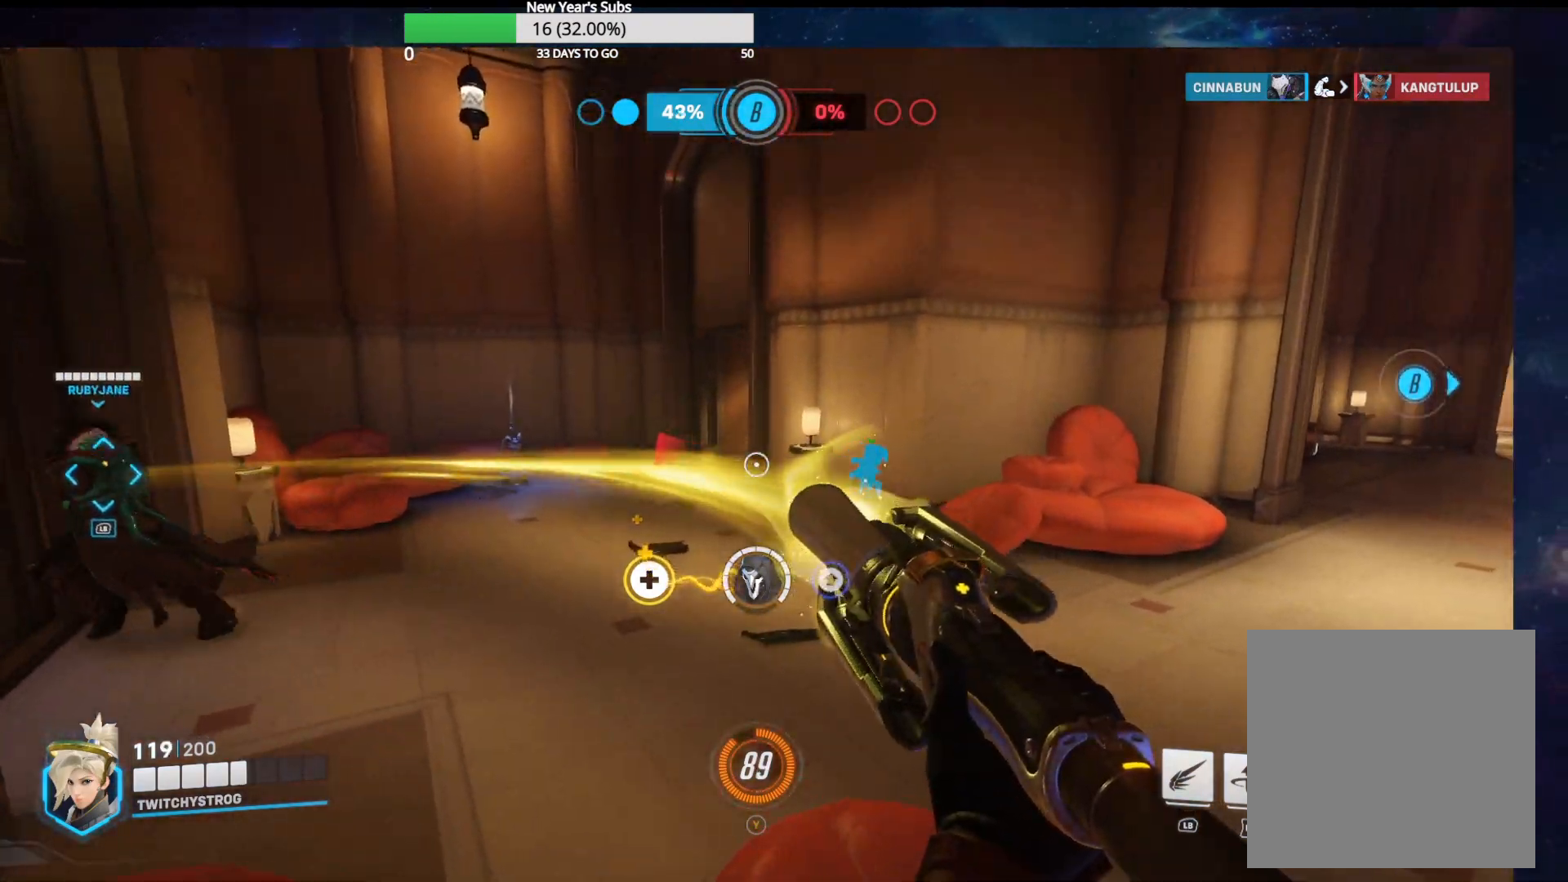
{"buttons": ["R2"], "left_stick": "right", "right_stick": "center", "events": [[433, "right_stick", "center"]]}
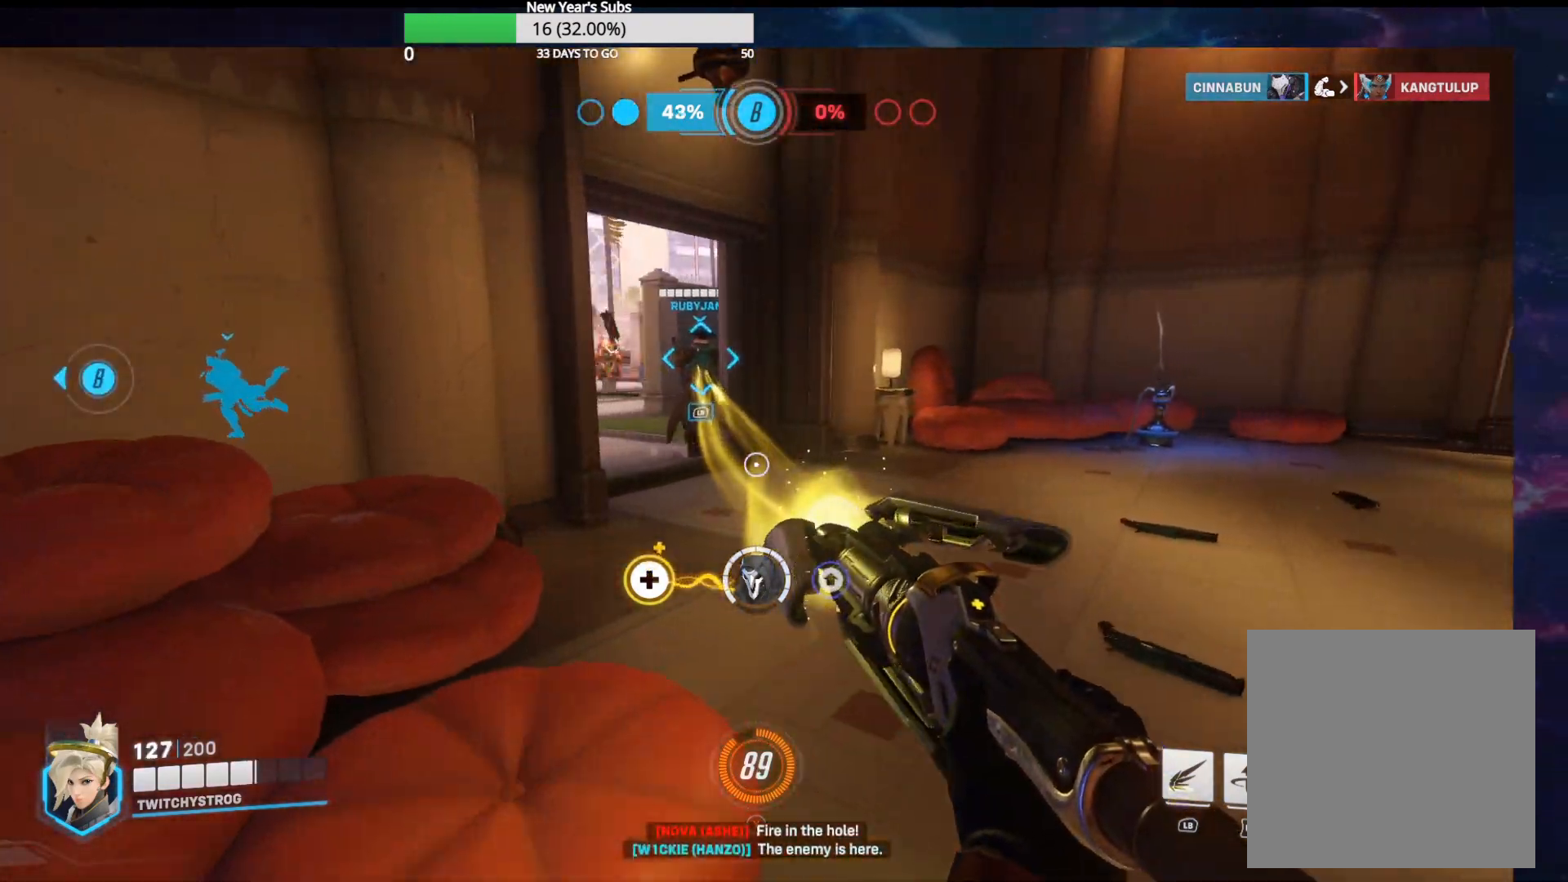
{"buttons": ["R2"], "left_stick": "right", "right_stick": "up-left", "events": [[183, "right_stick", "left"], [483, "right_stick", "up-left"]]}
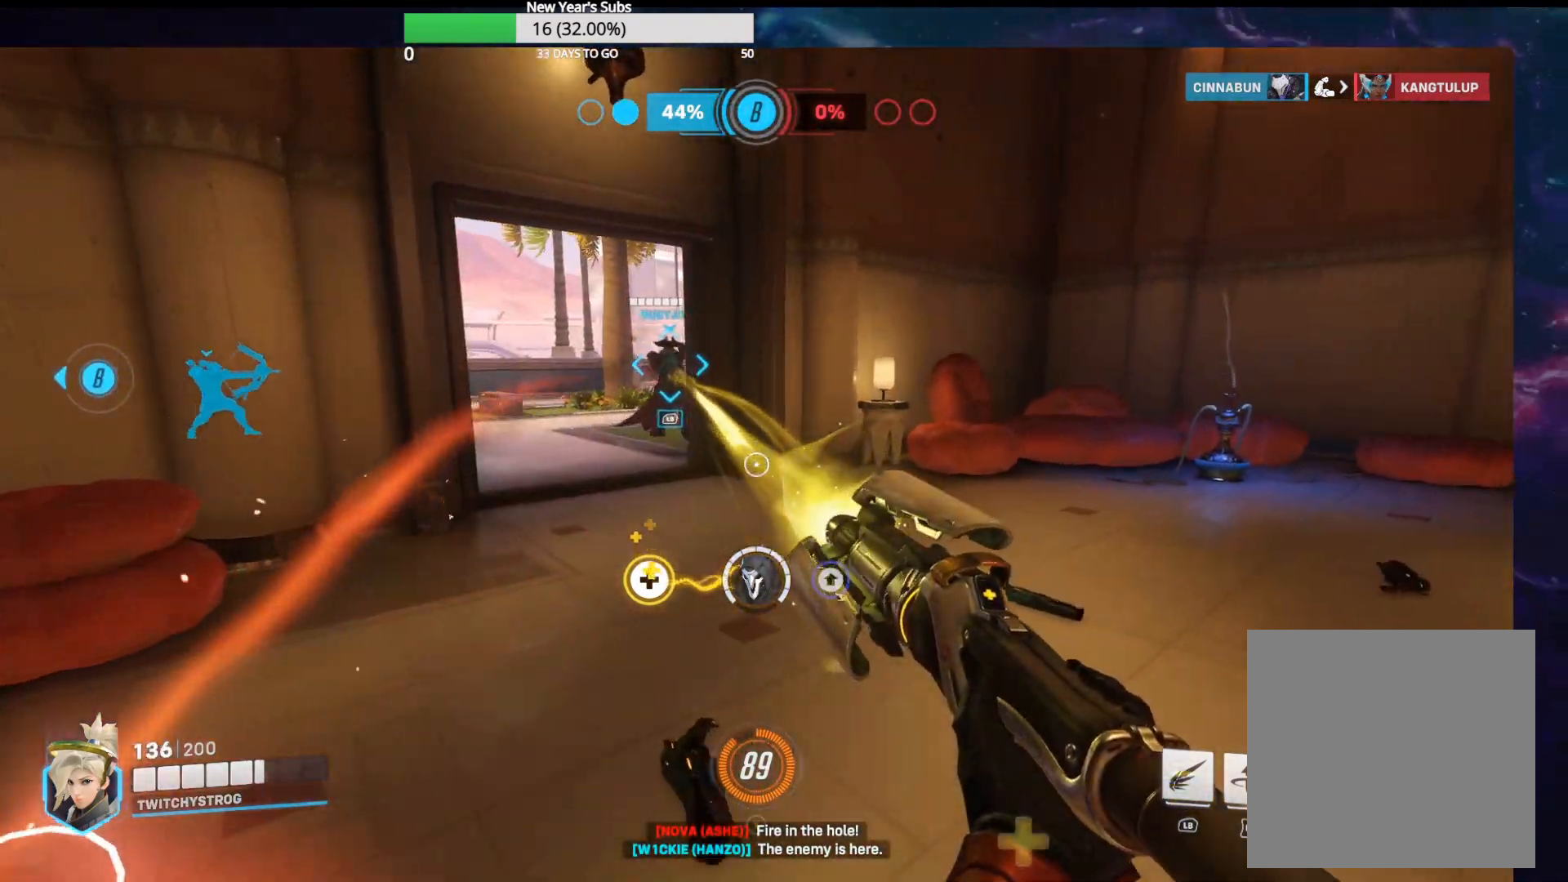
{"buttons": ["R2"], "left_stick": "right", "right_stick": "left", "events": [[100, "right_stick", "left"]]}
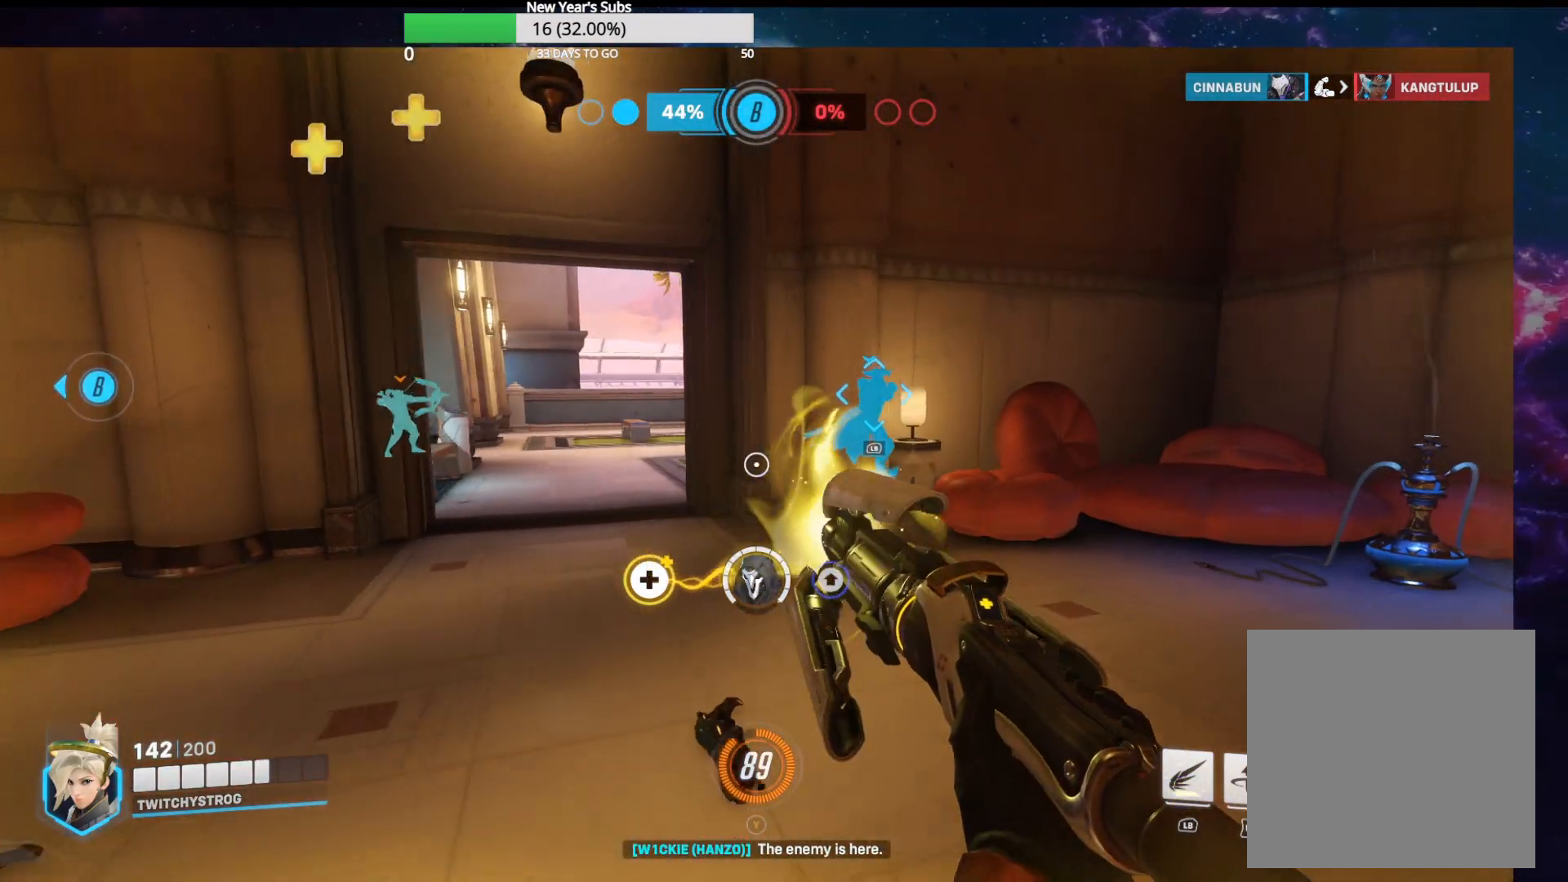
{"buttons": ["R2"], "left_stick": "right", "right_stick": "left", "events": []}
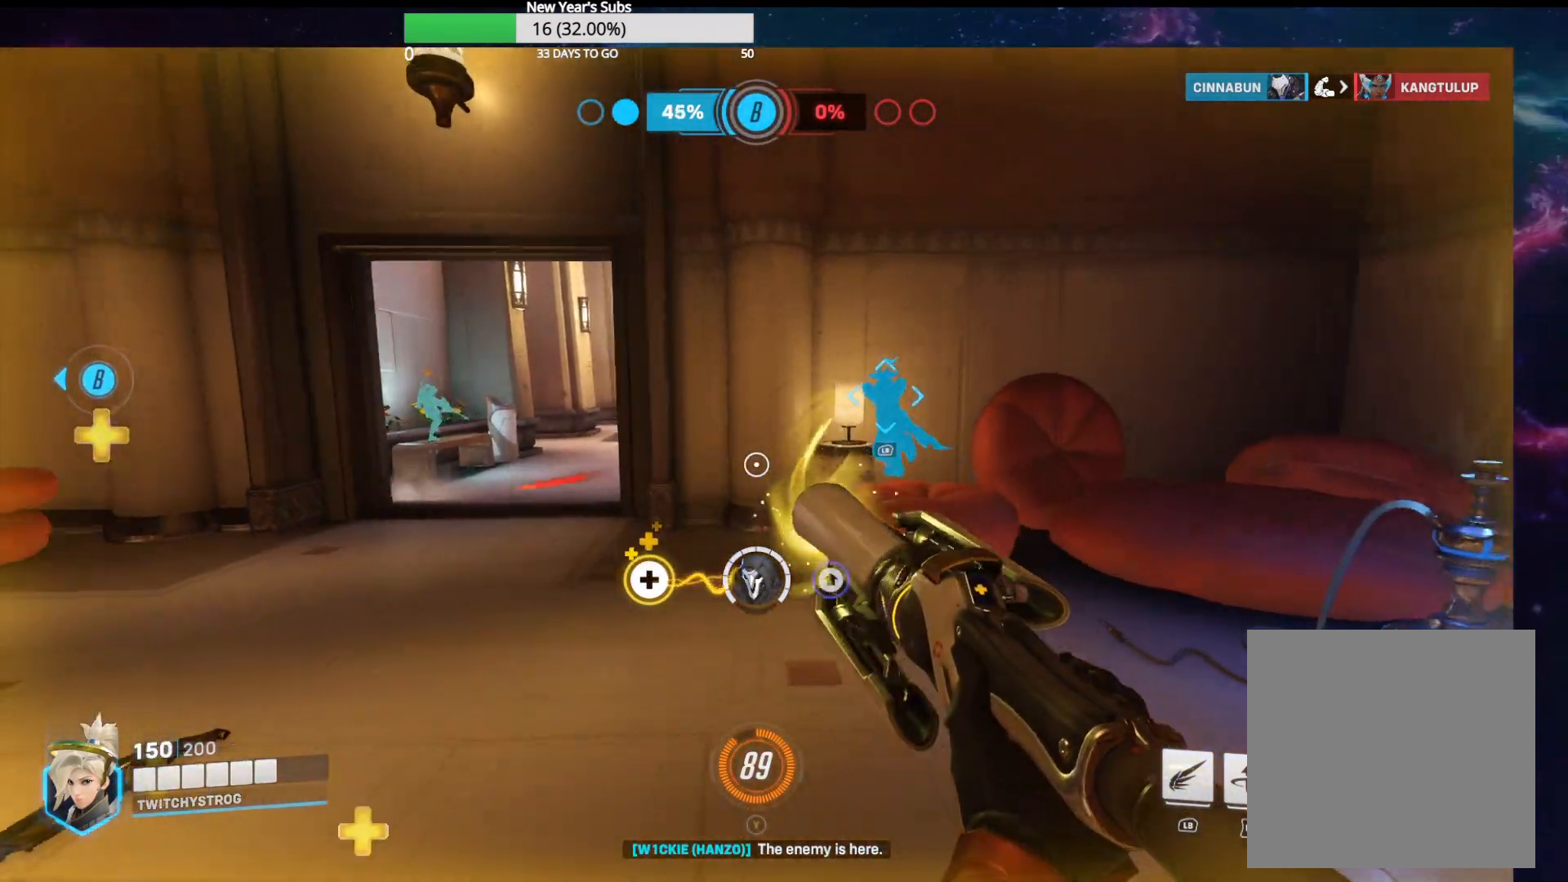
{"buttons": ["R2"], "left_stick": "right", "right_stick": "left", "events": []}
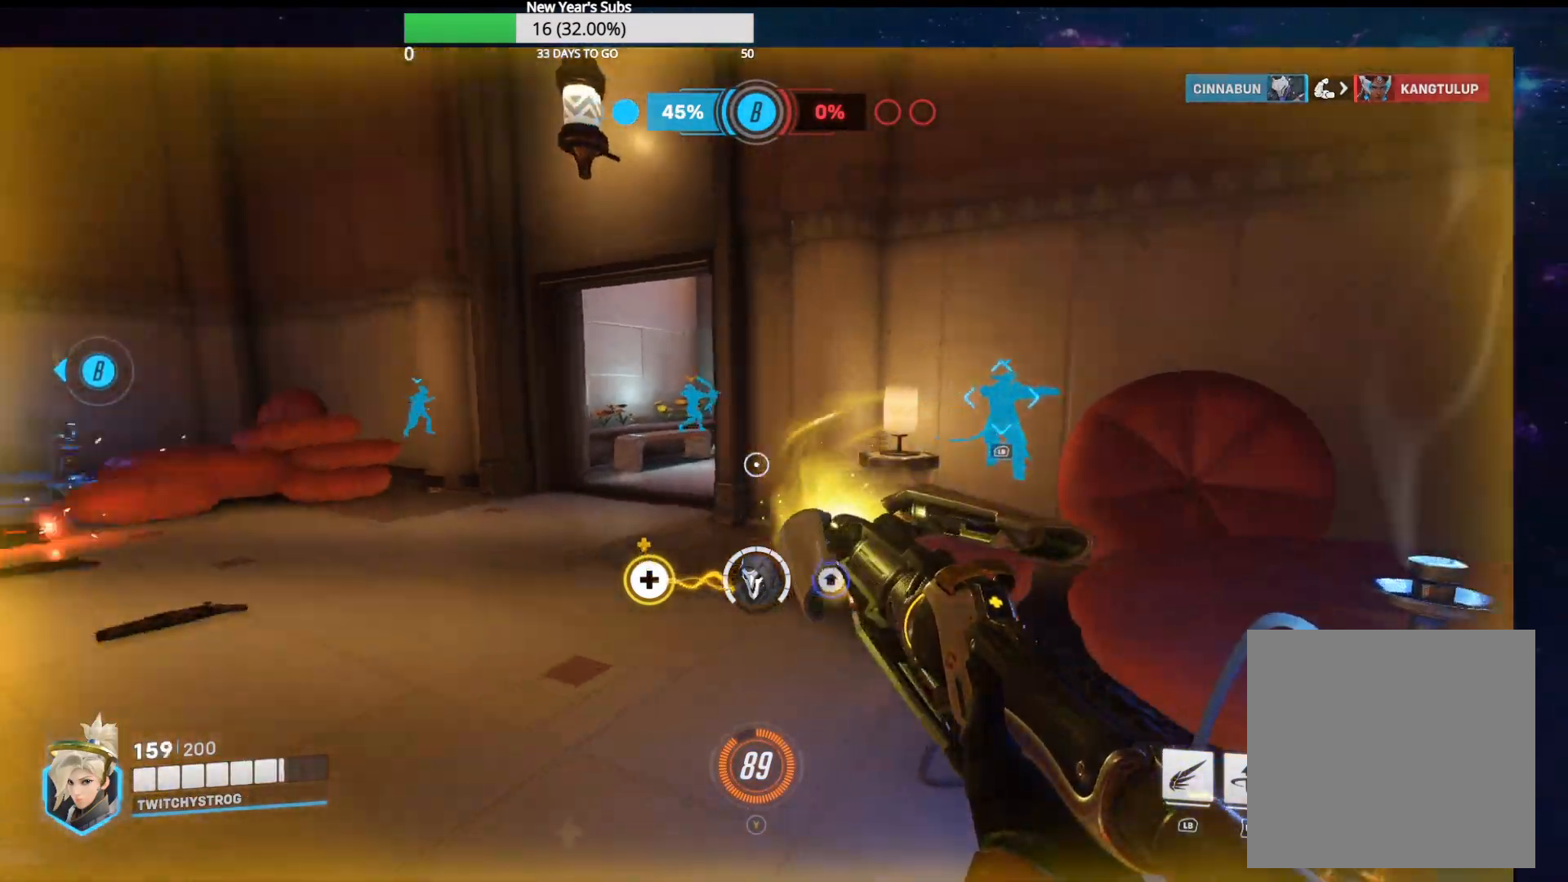
{"buttons": ["R2"], "left_stick": "down", "right_stick": "left", "events": [[150, "left_stick", "down-right"], [350, "left_stick", "down"]]}
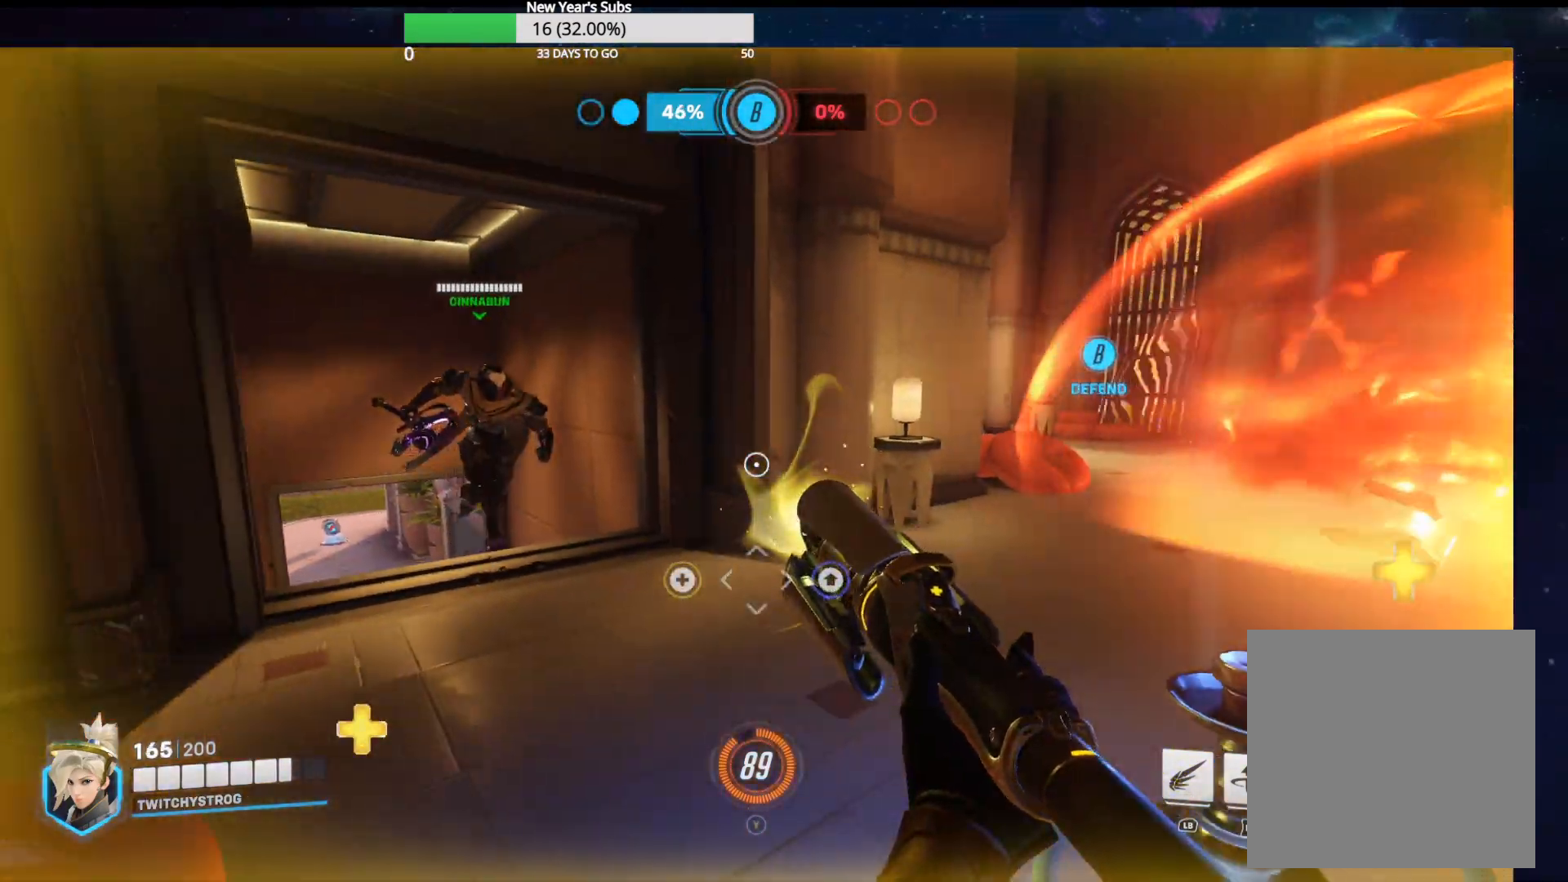
{"buttons": ["R2"], "left_stick": "down-right", "right_stick": "right", "events": [[50, "left_stick", "left"], [300, "right_stick", "center"], [333, "R2", "up"], [350, "left_stick", "down-right"], [367, "right_stick", "right"], [417, "R2", "down"]]}
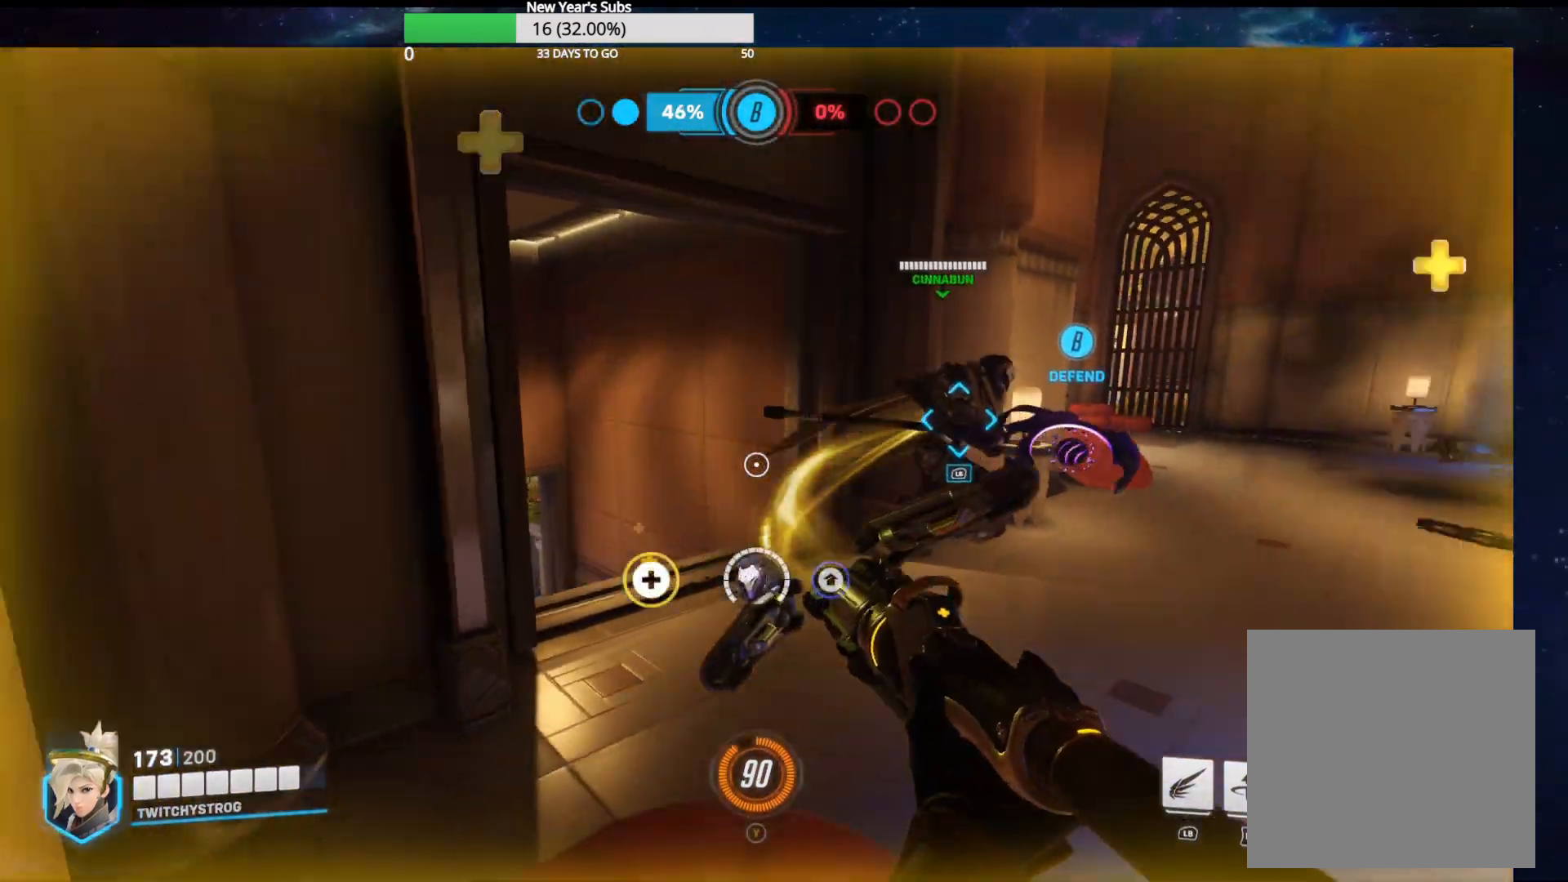
{"buttons": ["R2"], "left_stick": "up-left", "right_stick": "right", "events": [[50, "left_stick", "center"], [100, "left_stick", "left"], [267, "right_stick", "center"], [433, "left_stick", "up-left"], [483, "right_stick", "right"]]}
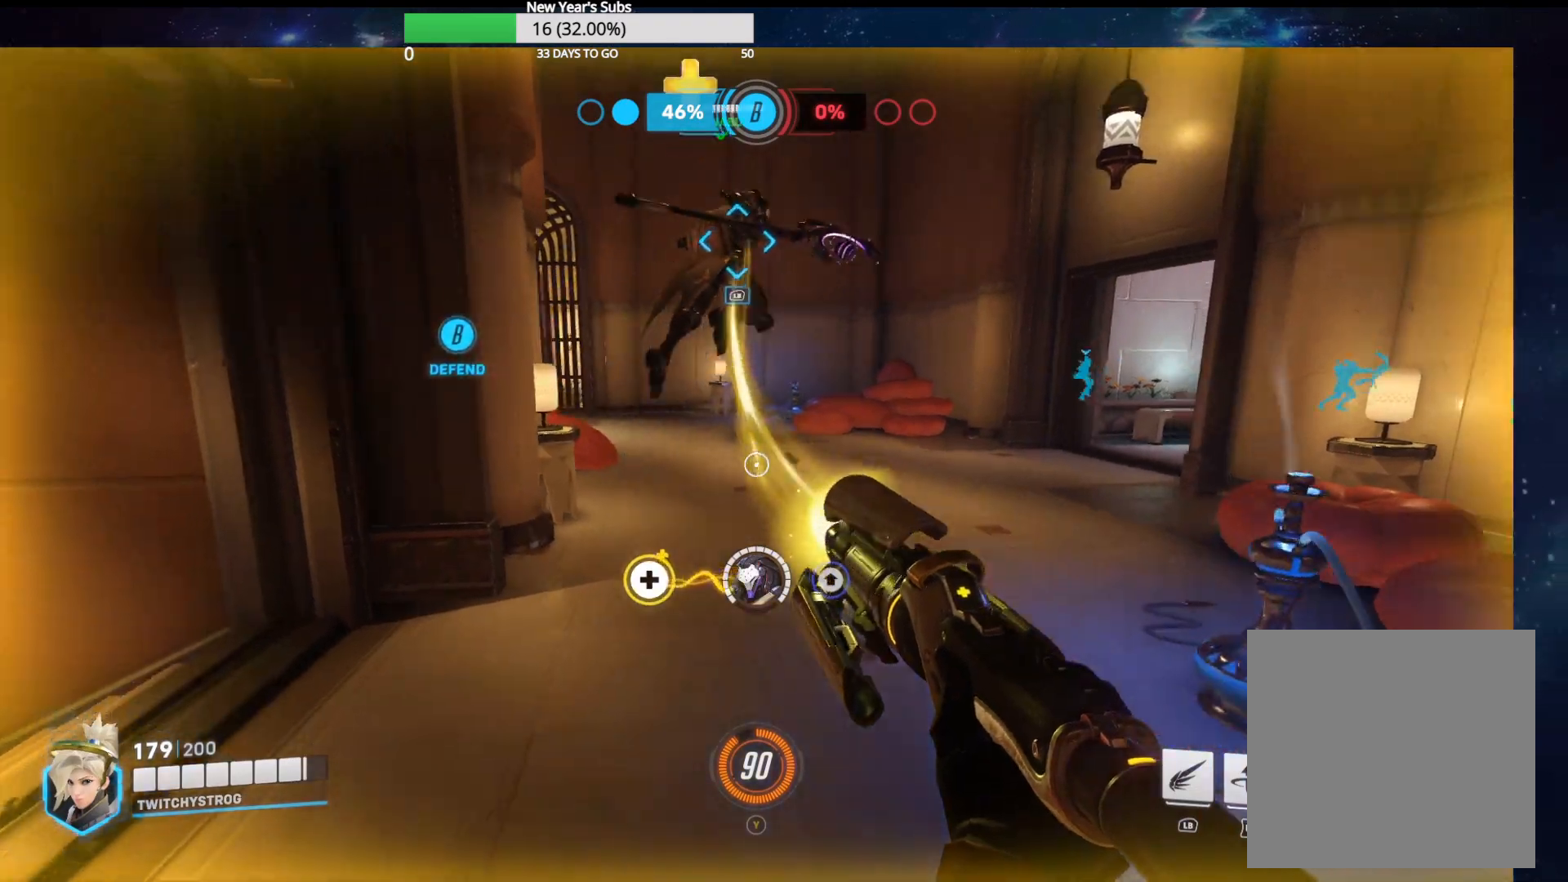
{"buttons": ["R2"], "left_stick": "up-left", "right_stick": "center", "events": [[300, "right_stick", "center"]]}
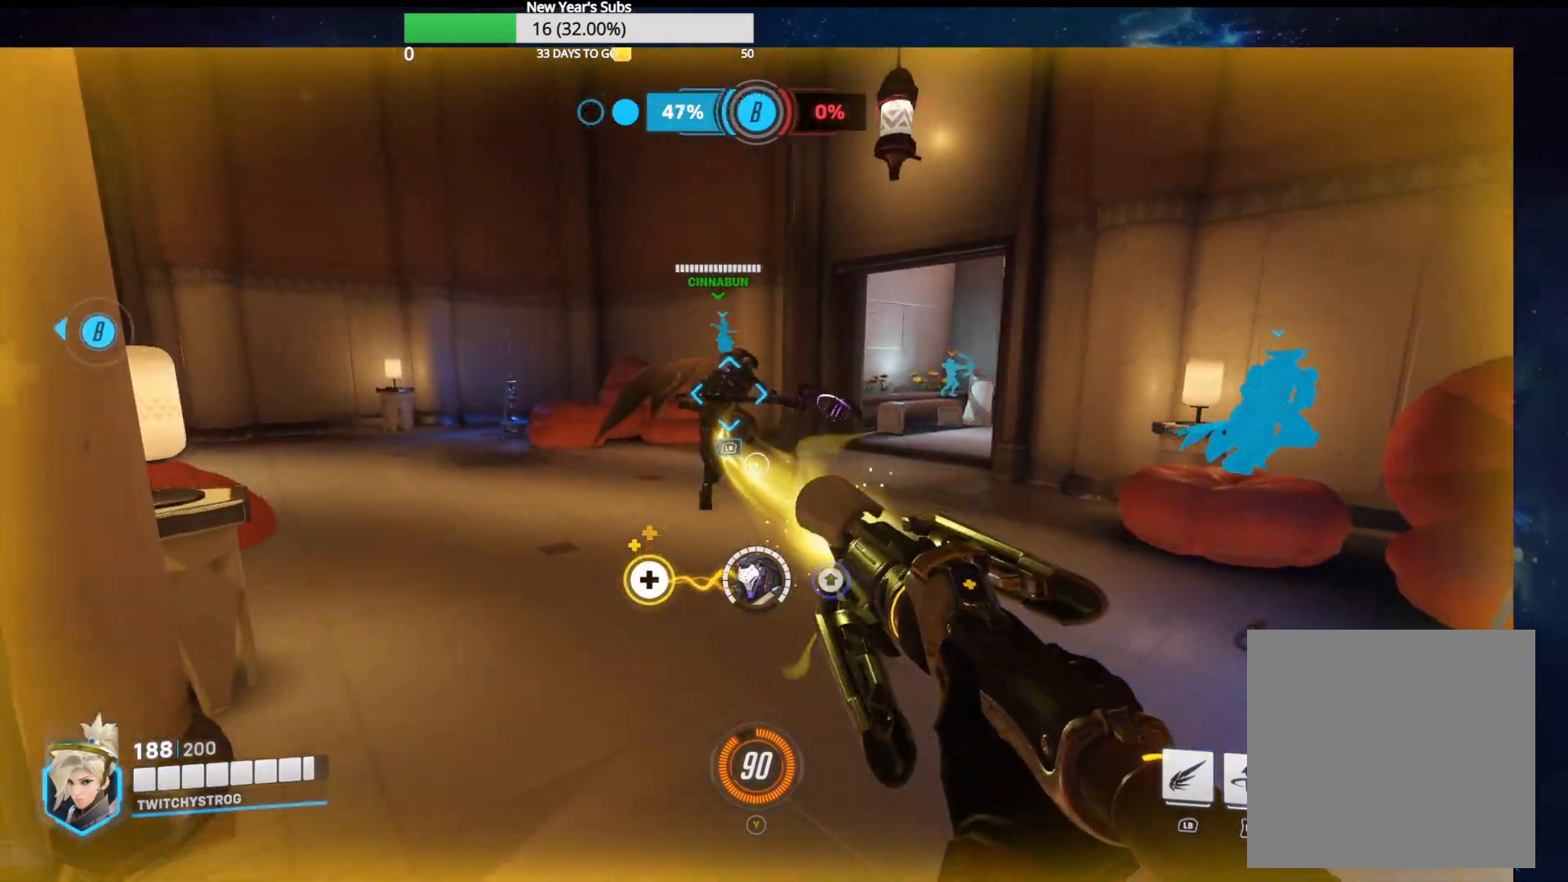
{"buttons": ["R2"], "left_stick": "up-left", "right_stick": "center", "events": [[150, "right_stick", "right"], [400, "right_stick", "center"]]}
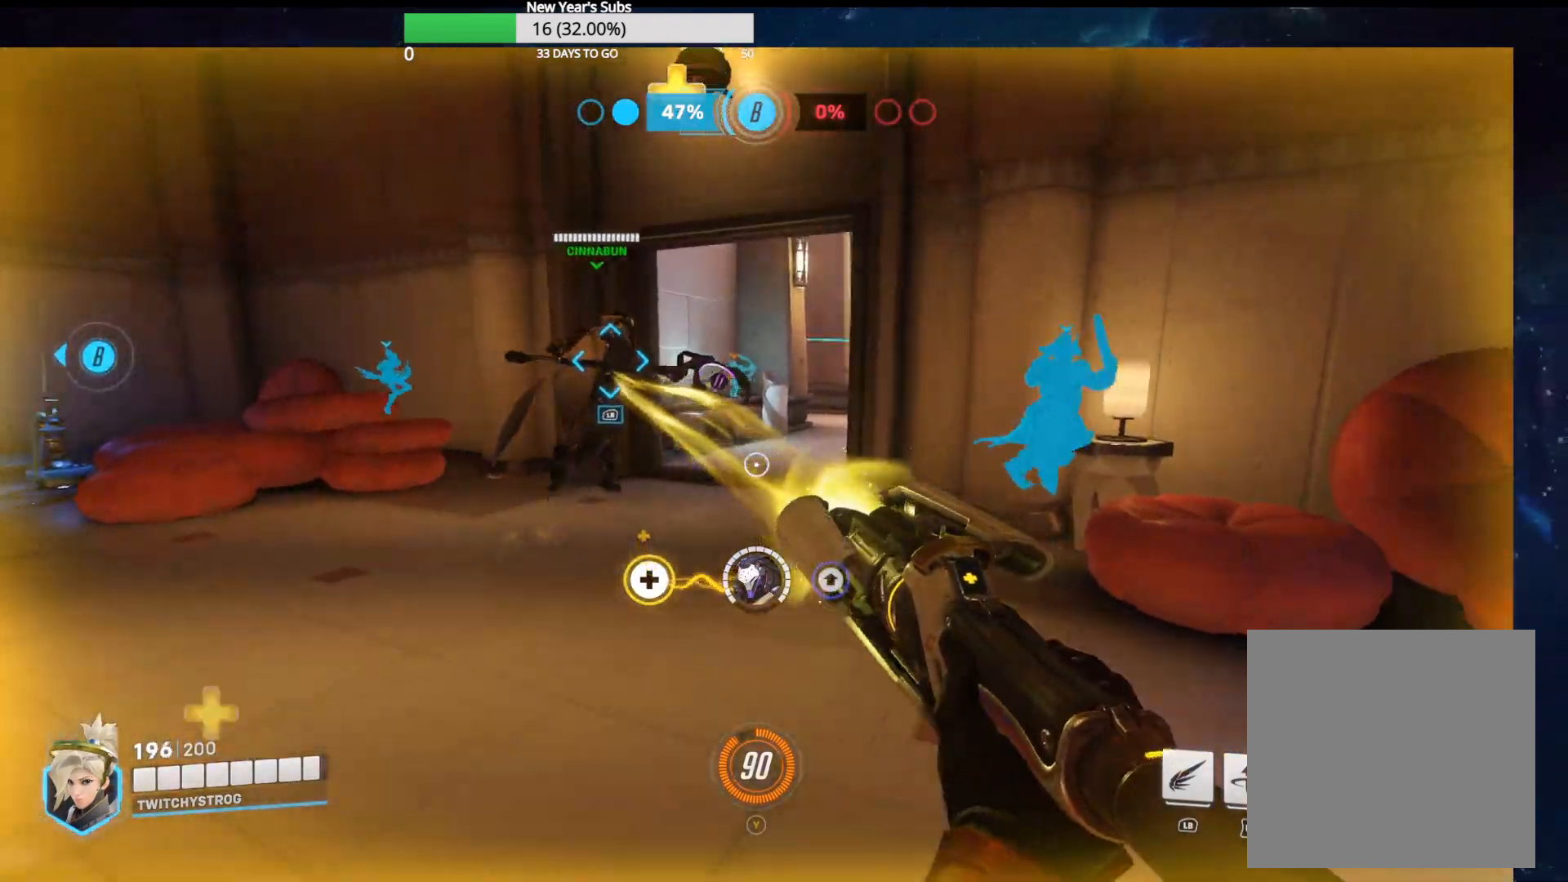
{"buttons": ["R2"], "left_stick": "up-left", "right_stick": "right", "events": [[333, "right_stick", "right"]]}
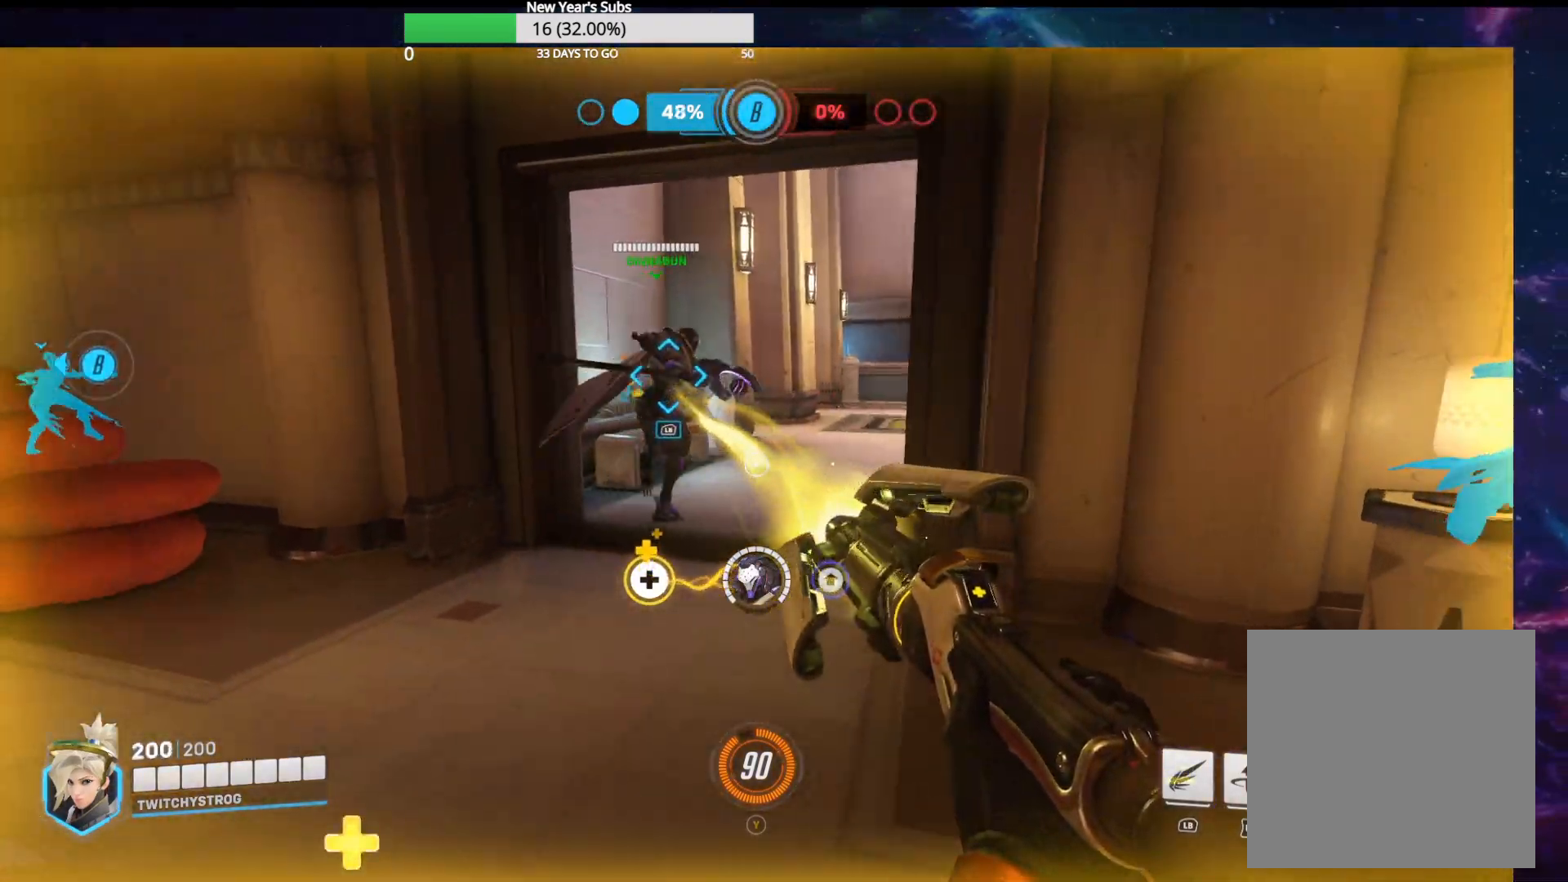
{"buttons": ["R2"], "left_stick": "up-left", "right_stick": "center", "events": [[417, "right_stick", "center"]]}
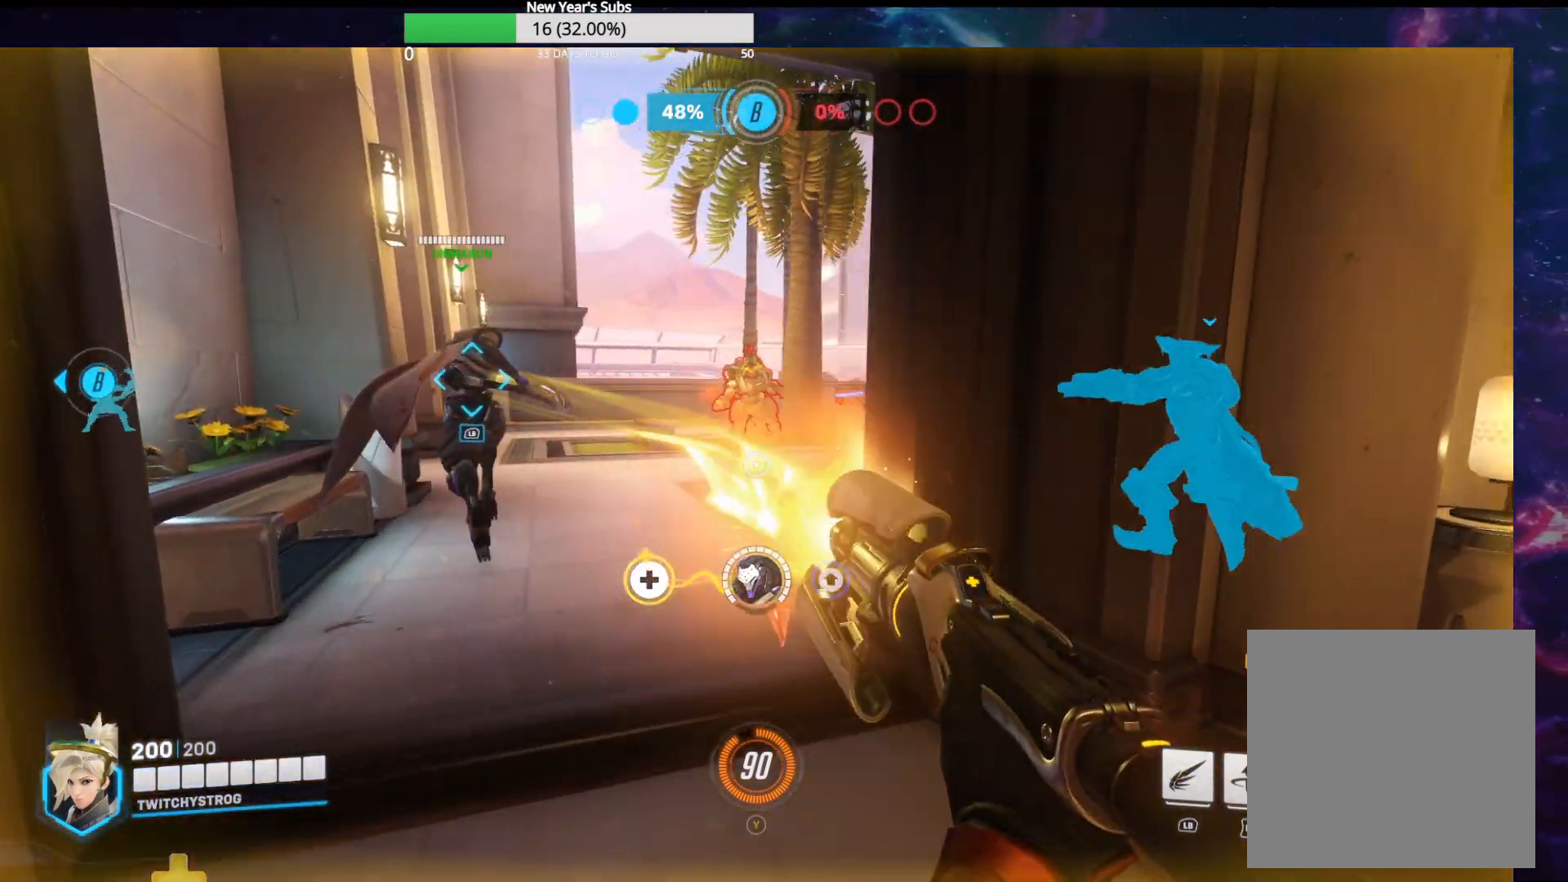
{"buttons": ["R1", "R2"], "left_stick": "down", "right_stick": "left", "events": [[100, "left_stick", "up-right"], [150, "left_stick", "right"], [183, "R1", "down"], [233, "right_stick", "up-left"], [300, "right_stick", "left"], [433, "left_stick", "down"]]}
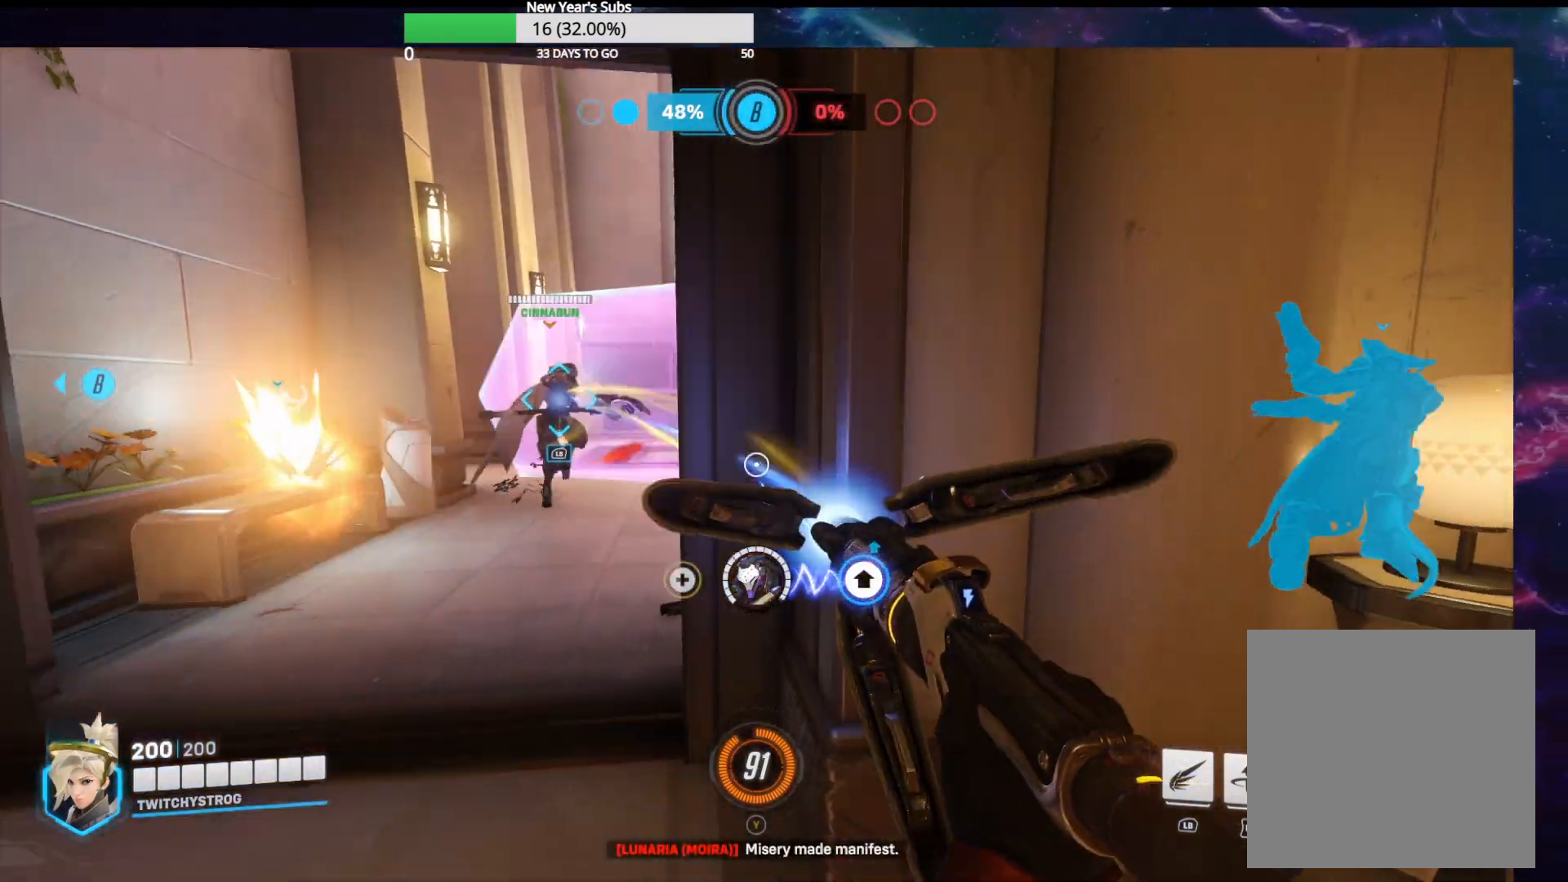
{"buttons": ["R1", "R2"], "left_stick": "up-left", "right_stick": "center", "events": [[150, "right_stick", "up-left"], [167, "left_stick", "down-left"], [350, "right_stick", "center"], [500, "left_stick", "up-left"]]}